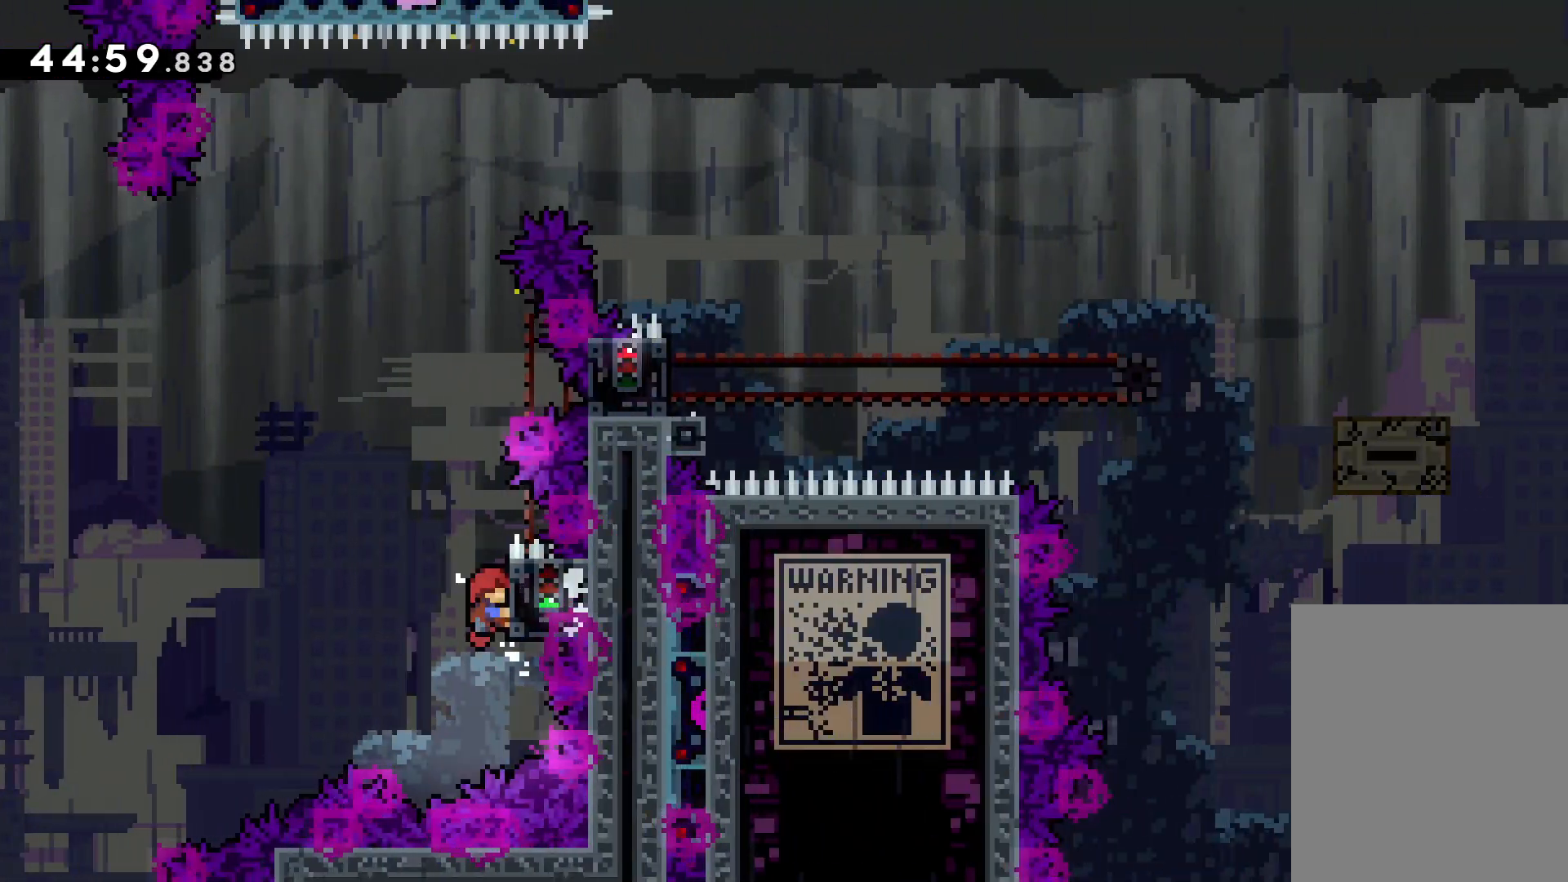
Gameplay with keyboard; each line is a JSON object with the keys held at the frame after it. "events" lists presses ("down") and releases ("up") of "dash", "down", "grab", "jump", "left", "right" and "up" between this image and that frame as [ms after this image, input, new state], when the widget could be followed in between. No other keys are recorded. Mouse input is not recorded. Key names are as the overlay labels them; some are game actions (e.g. jump) rather than physical keys.
{"keys": ["grab"], "events": [[200, "up", "up"]]}
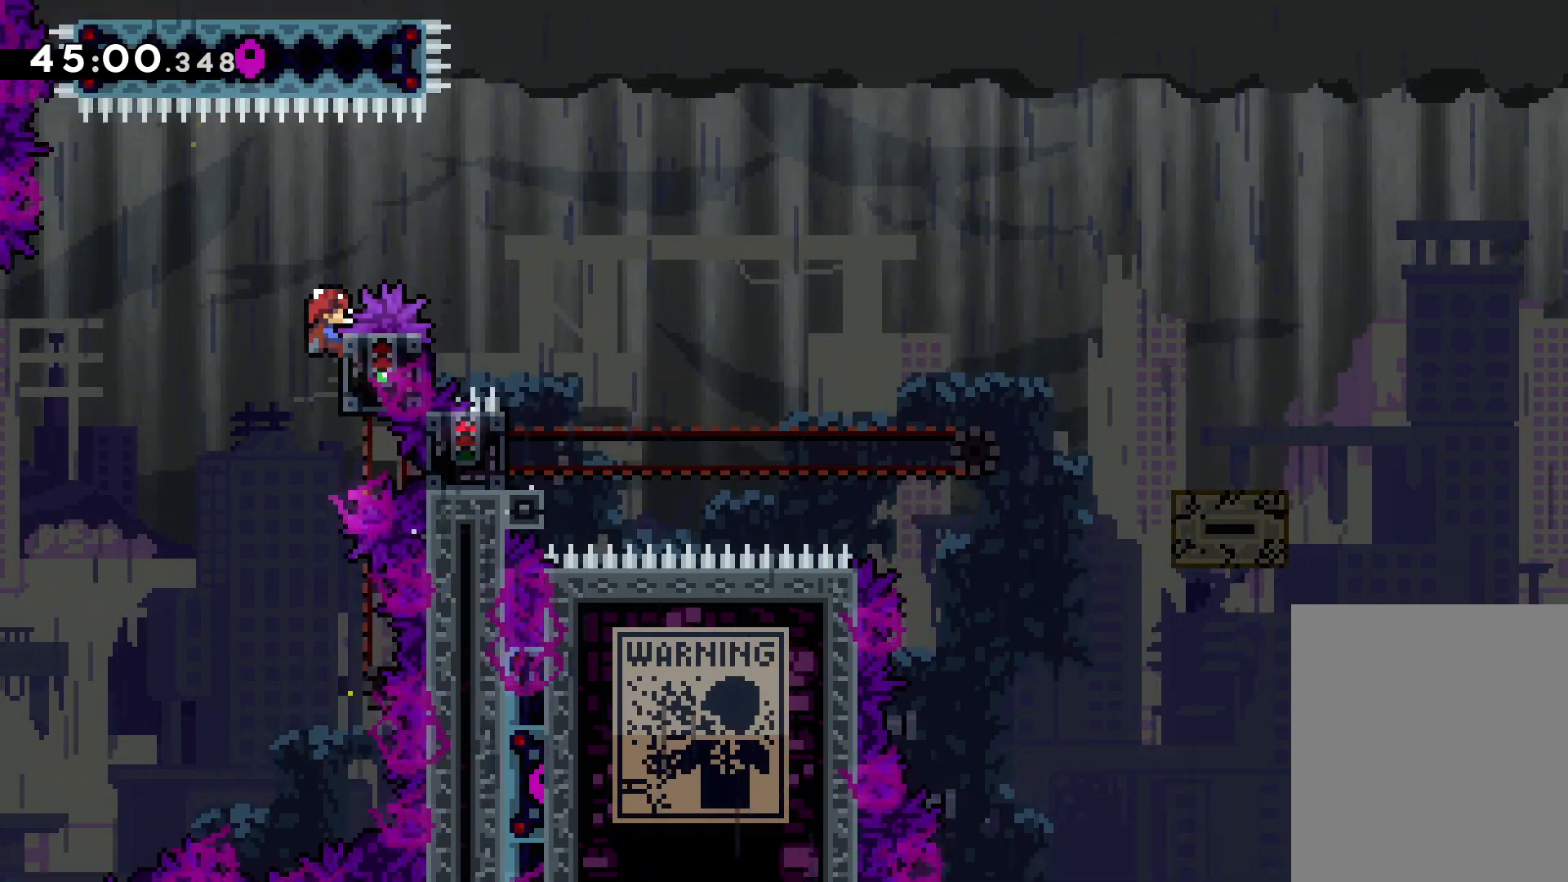
{"keys": ["jump", "right"], "events": [[266, "right", "down"], [283, "jump", "down"], [350, "grab", "up"]]}
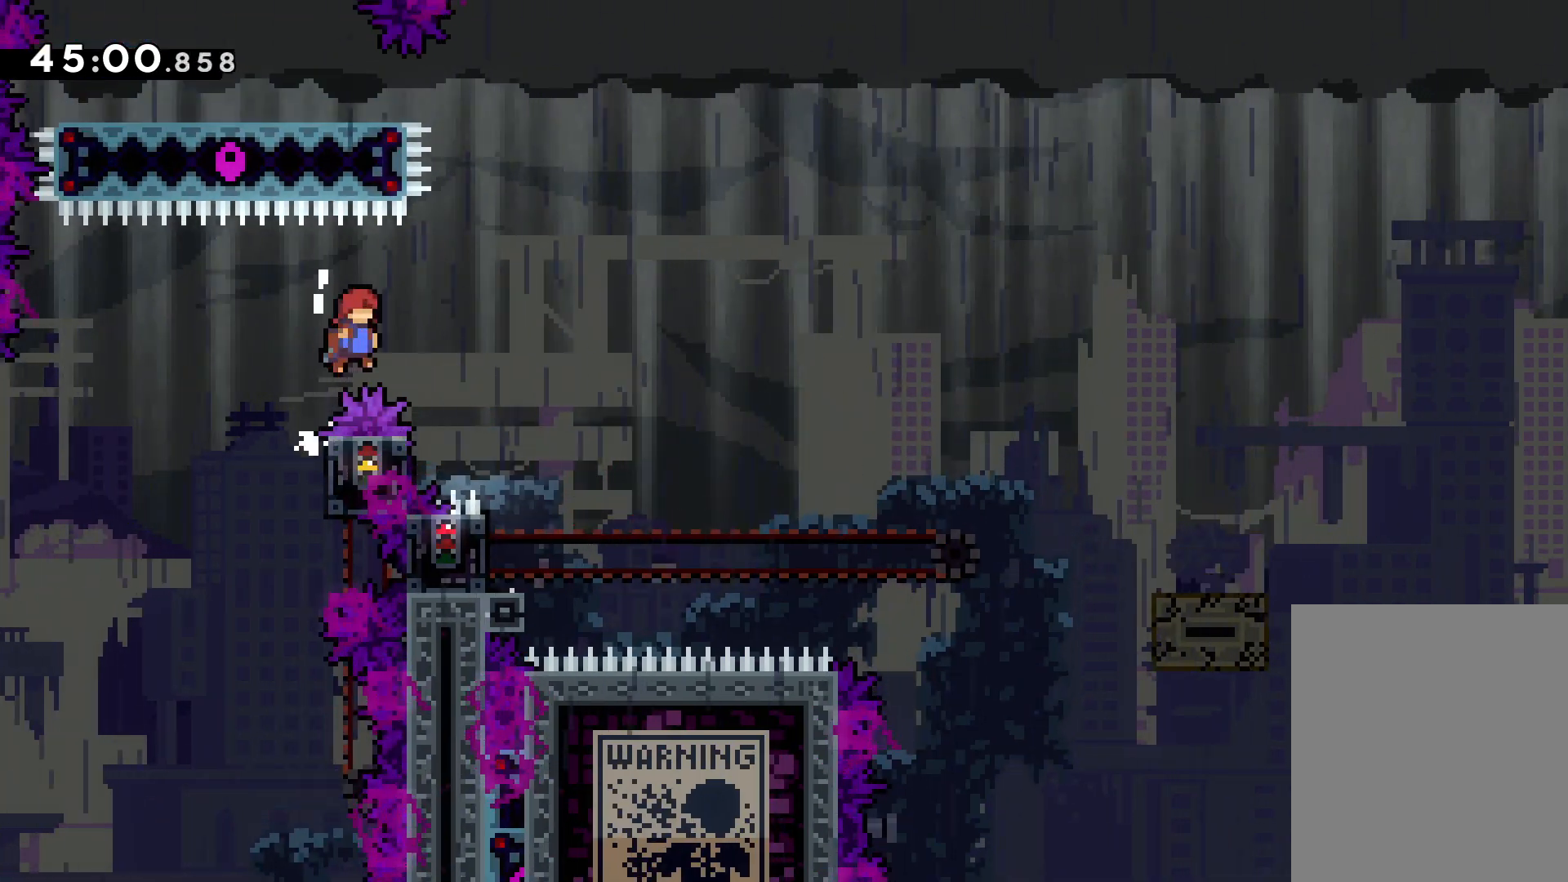
{"keys": ["left"], "events": [[300, "right", "up"], [316, "jump", "up"], [483, "left", "down"]]}
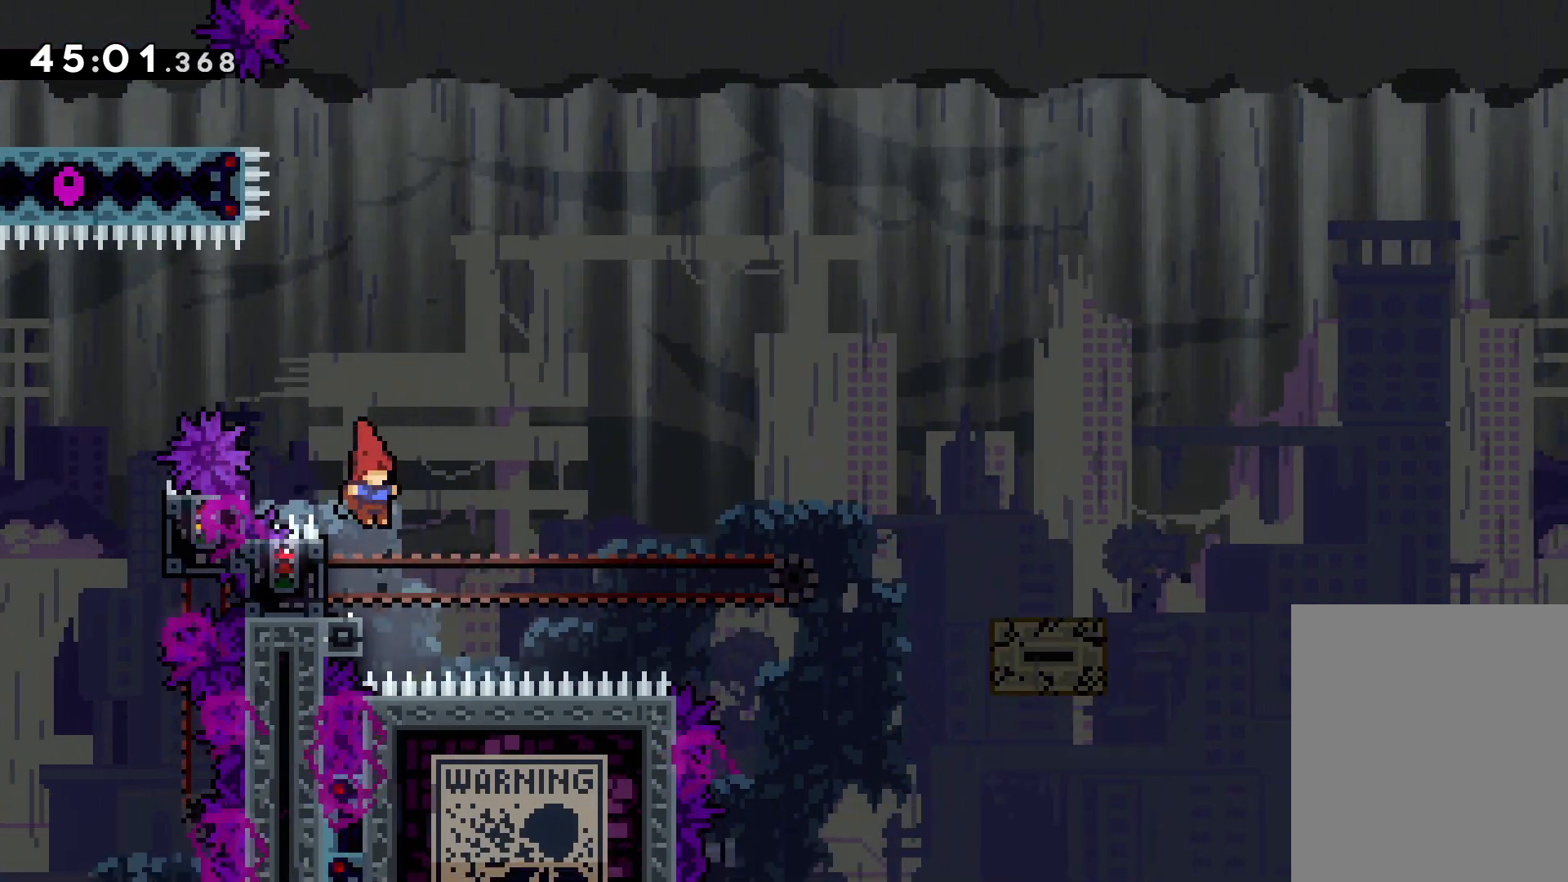
{"keys": ["grab"], "events": [[166, "grab", "down"], [283, "left", "up"]]}
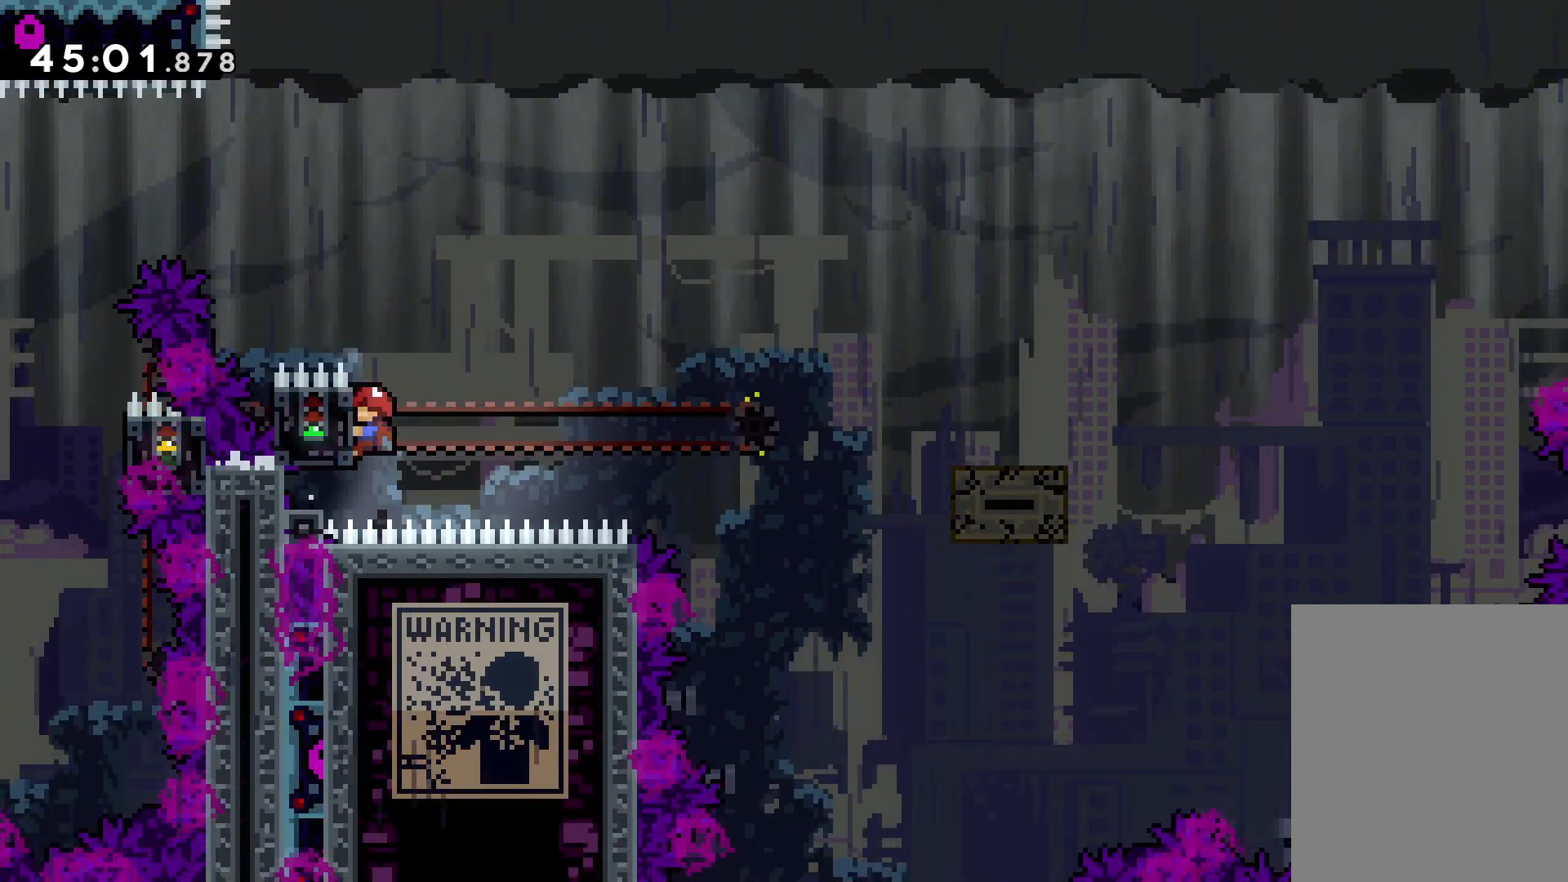
{"keys": ["jump", "right", "up"], "events": [[216, "right", "down"], [233, "dash", "down"], [266, "grab", "up"], [383, "dash", "up"], [450, "jump", "down"], [450, "up", "down"]]}
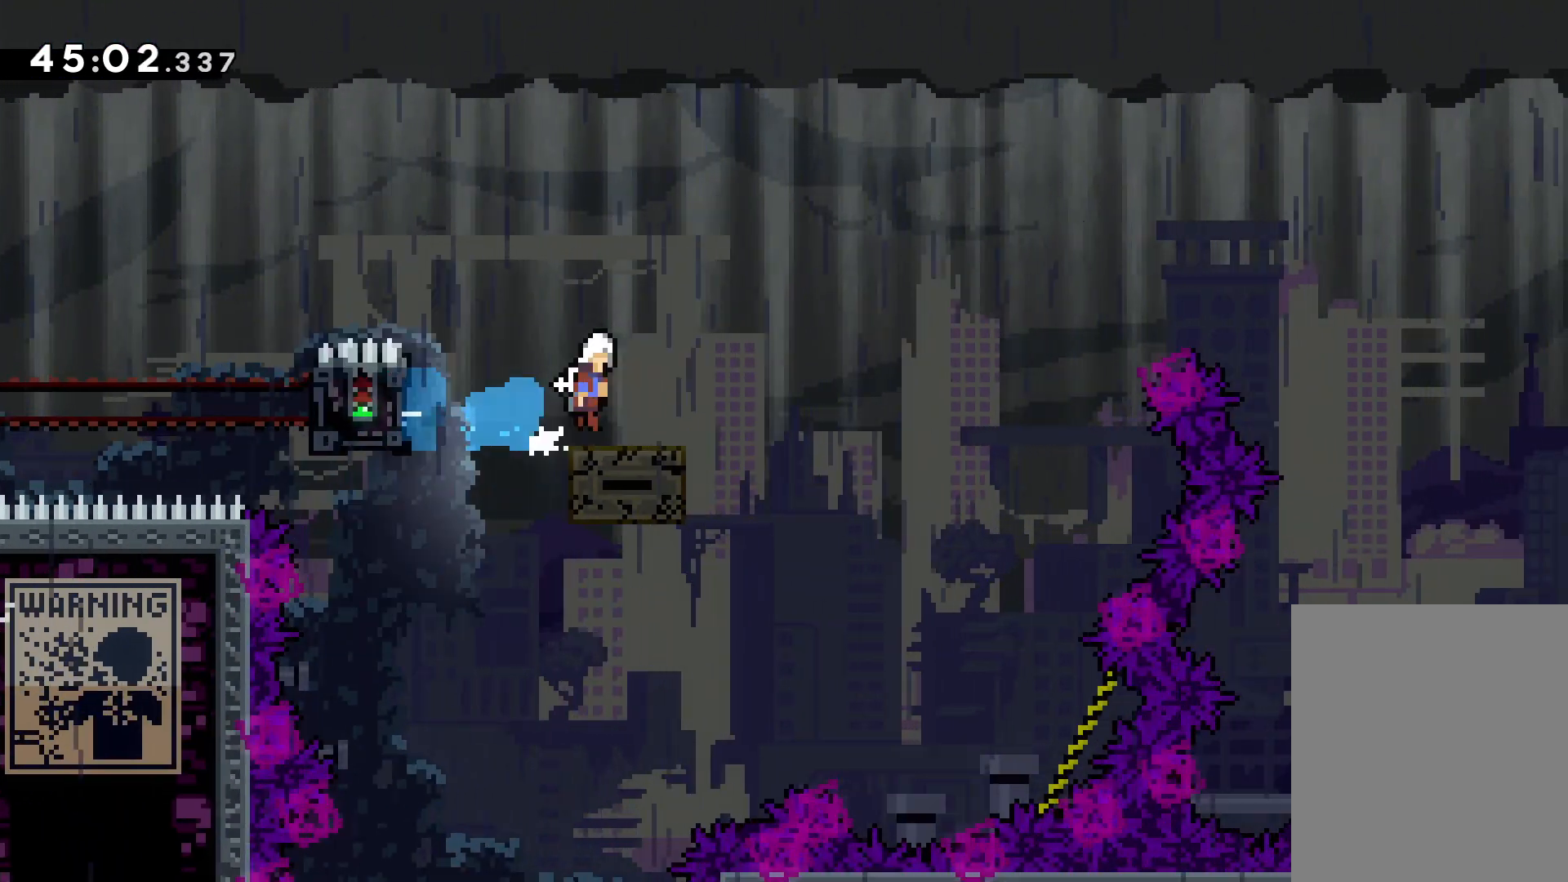
{"keys": ["jump", "right", "up"], "events": []}
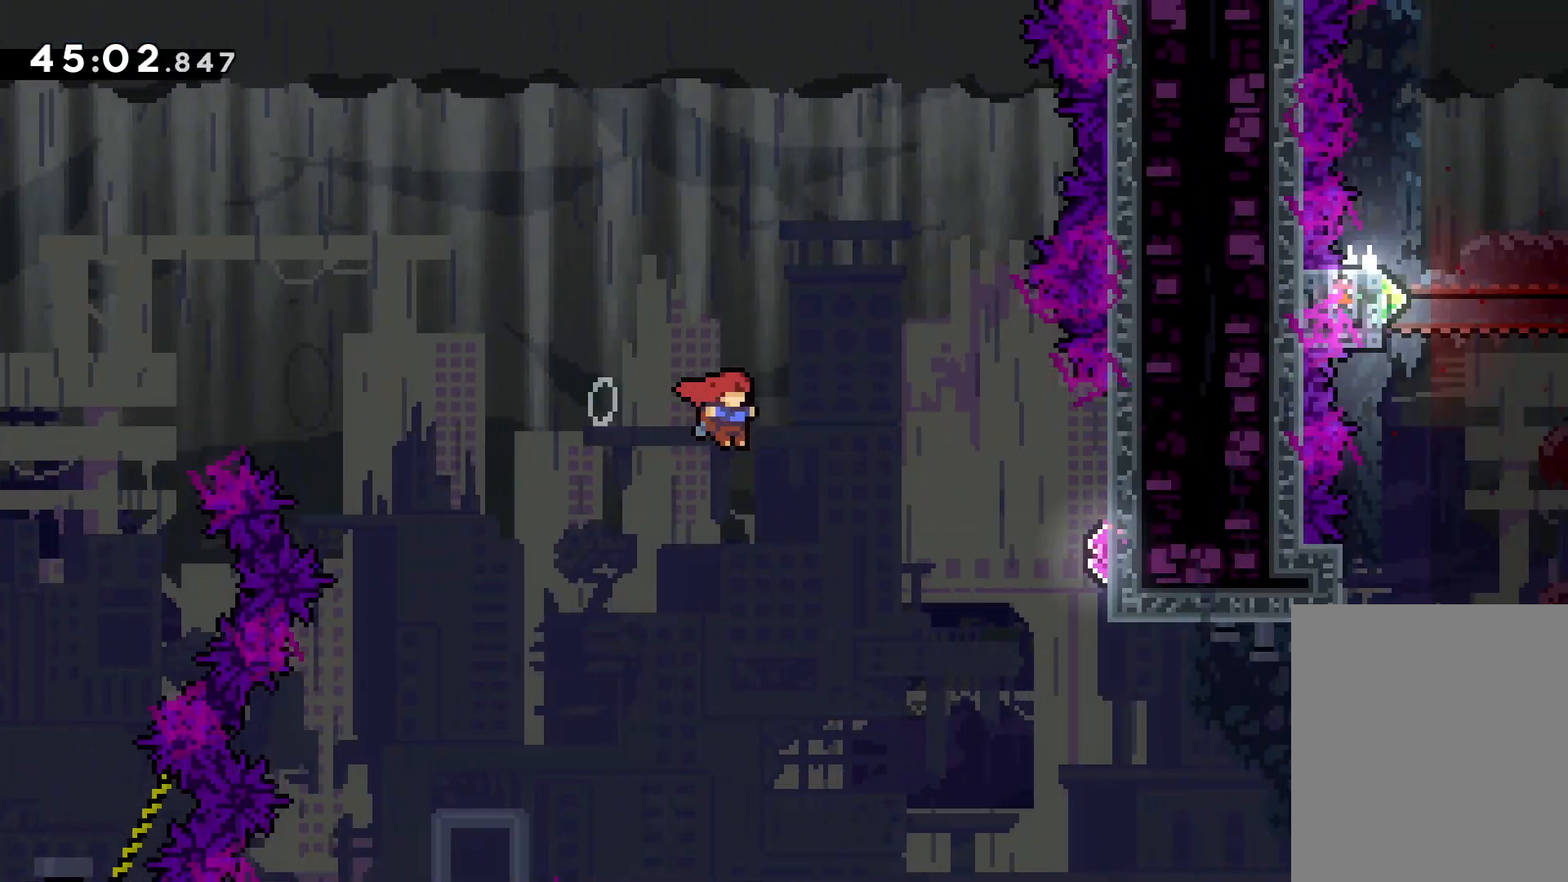
{"keys": ["grab"], "events": [[216, "grab", "down"], [266, "jump", "up"], [350, "up", "up"], [366, "right", "up"]]}
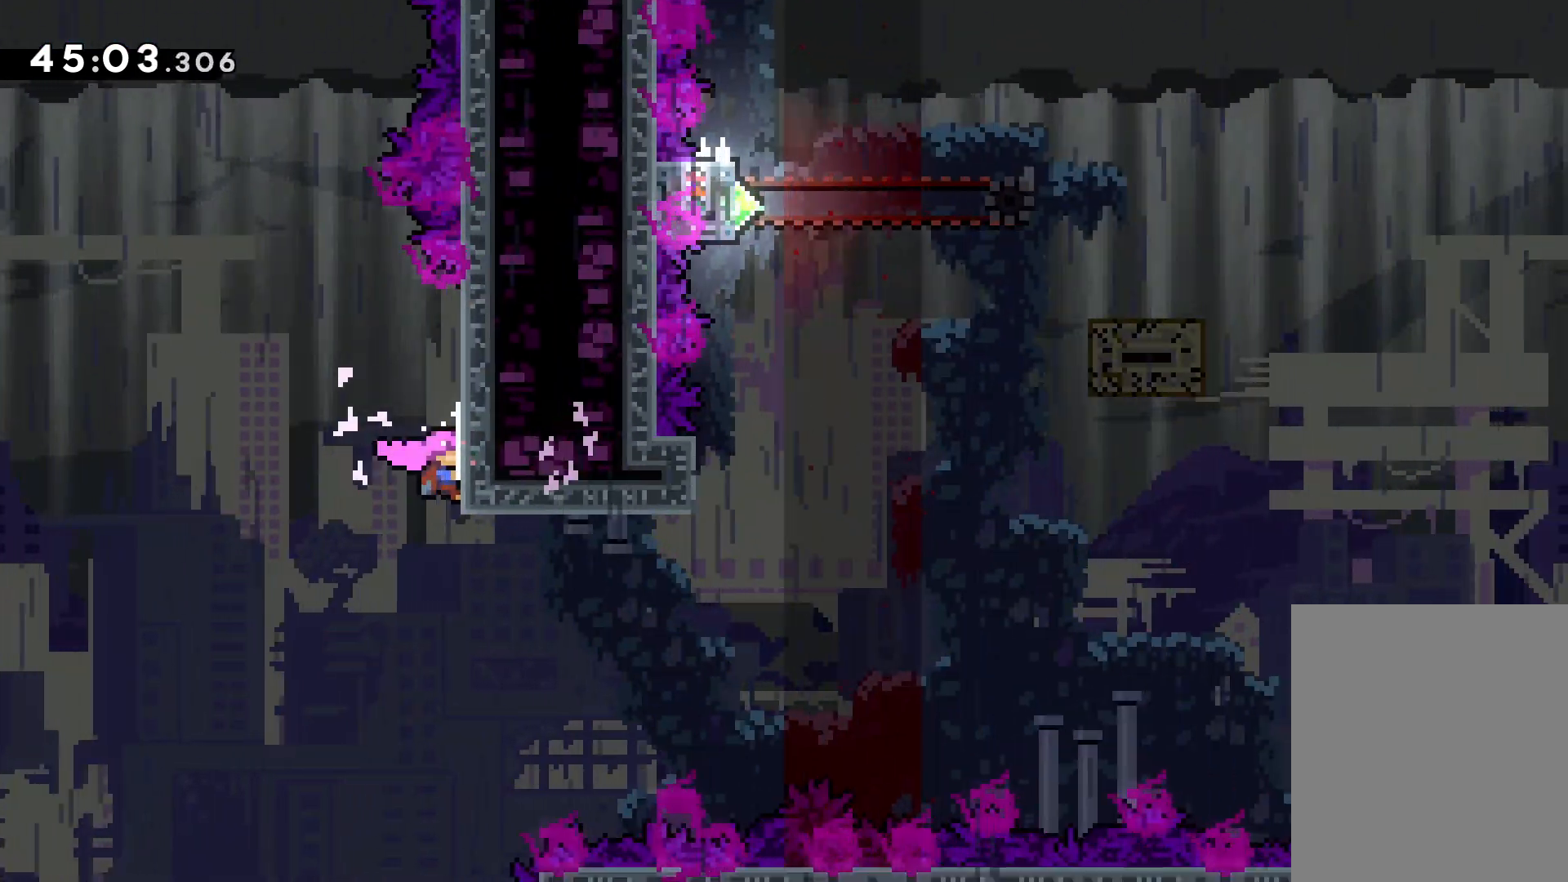
{"keys": ["grab"], "events": []}
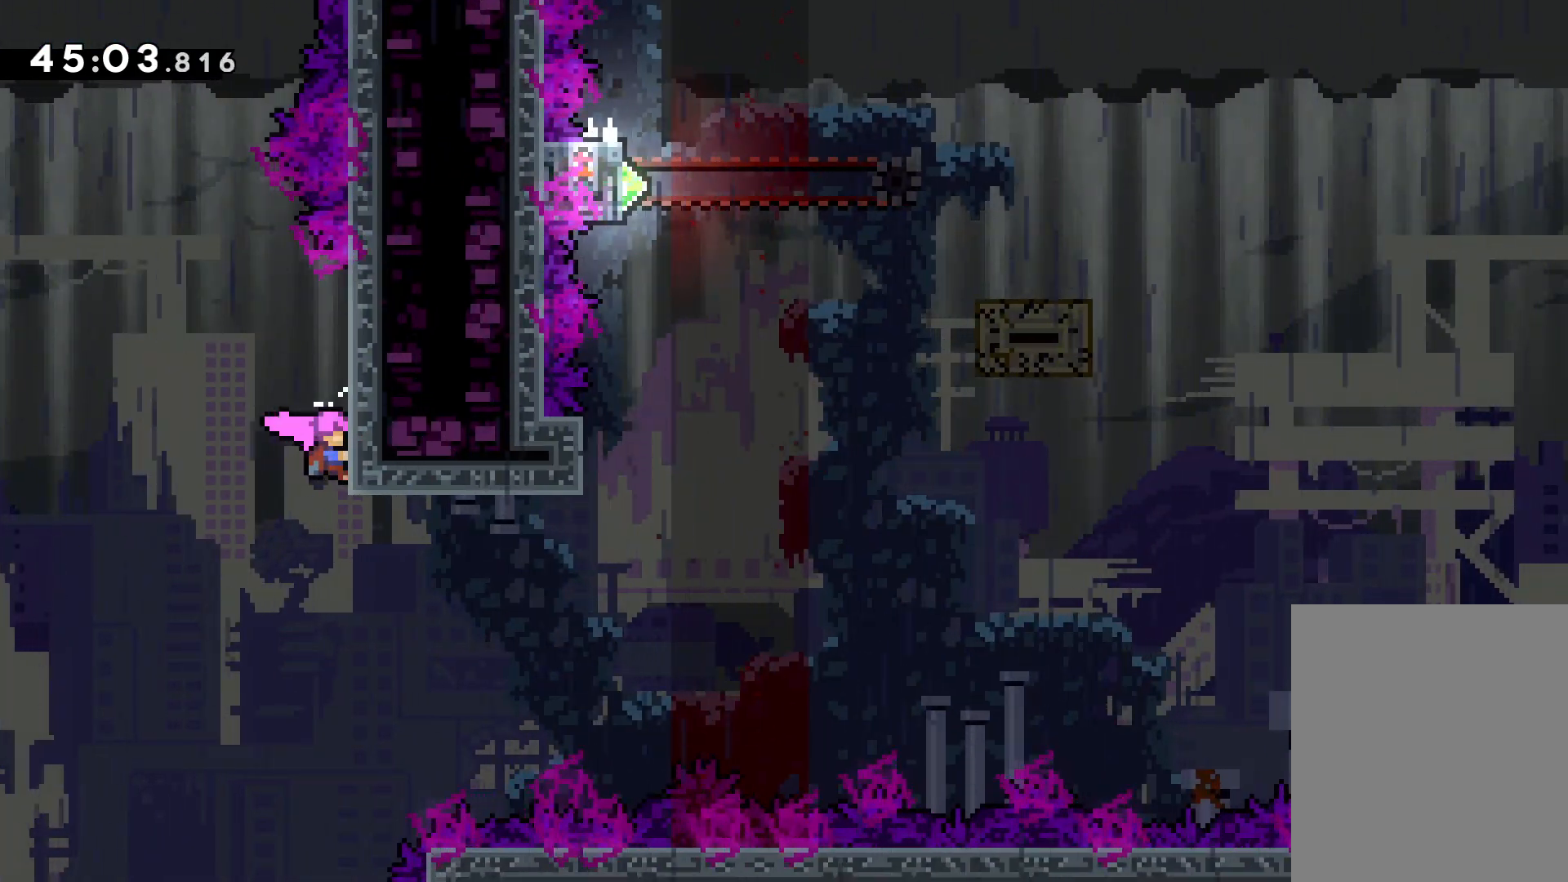
{"keys": ["dash", "right"], "events": [[116, "grab", "up"], [383, "right", "down"], [400, "dash", "down"]]}
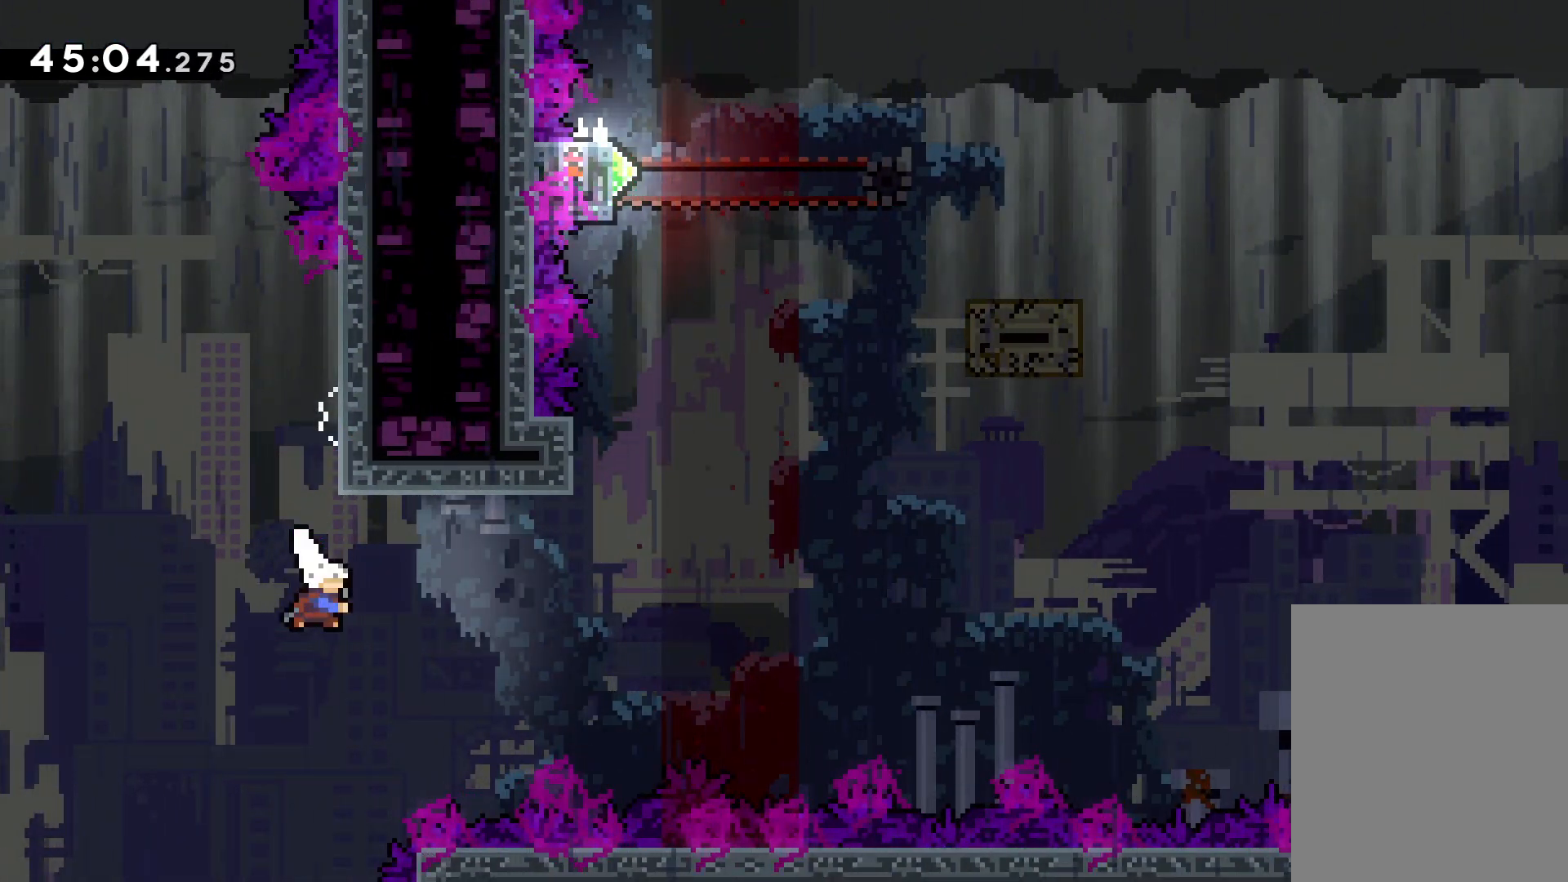
{"keys": ["jump", "left", "up"], "events": [[66, "dash", "up"], [183, "right", "up"], [200, "dash", "down"], [200, "up", "down"], [333, "dash", "up"], [433, "jump", "down"], [483, "left", "down"]]}
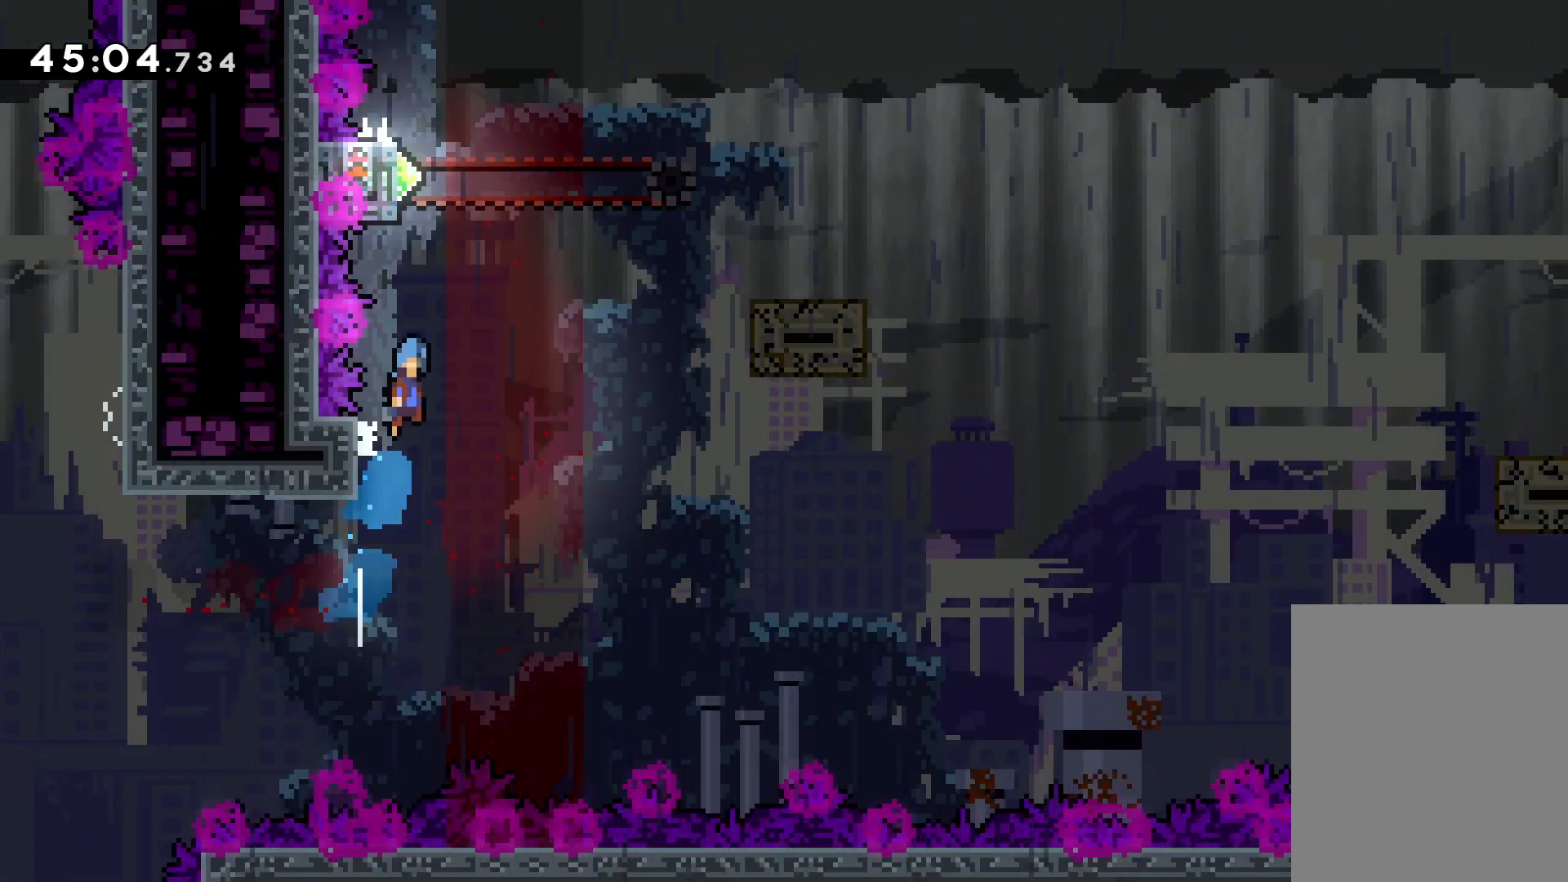
{"keys": ["grab", "left", "up"], "events": [[416, "grab", "down"], [466, "jump", "up"]]}
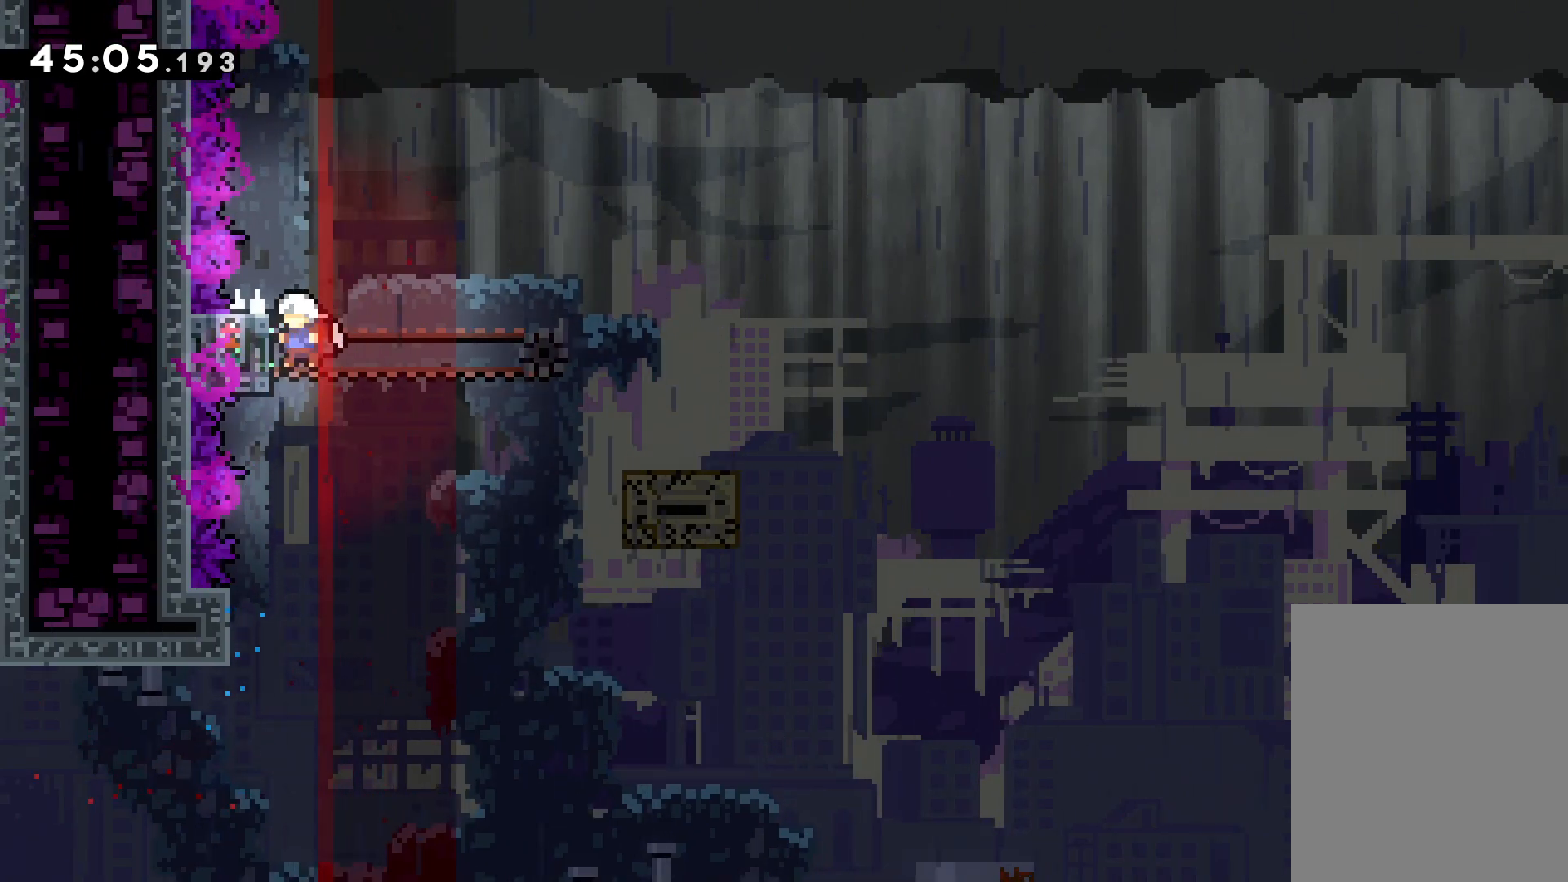
{"keys": ["down", "right"], "events": [[33, "left", "up"], [66, "up", "up"], [500, "down", "down"], [500, "grab", "up"], [500, "right", "down"]]}
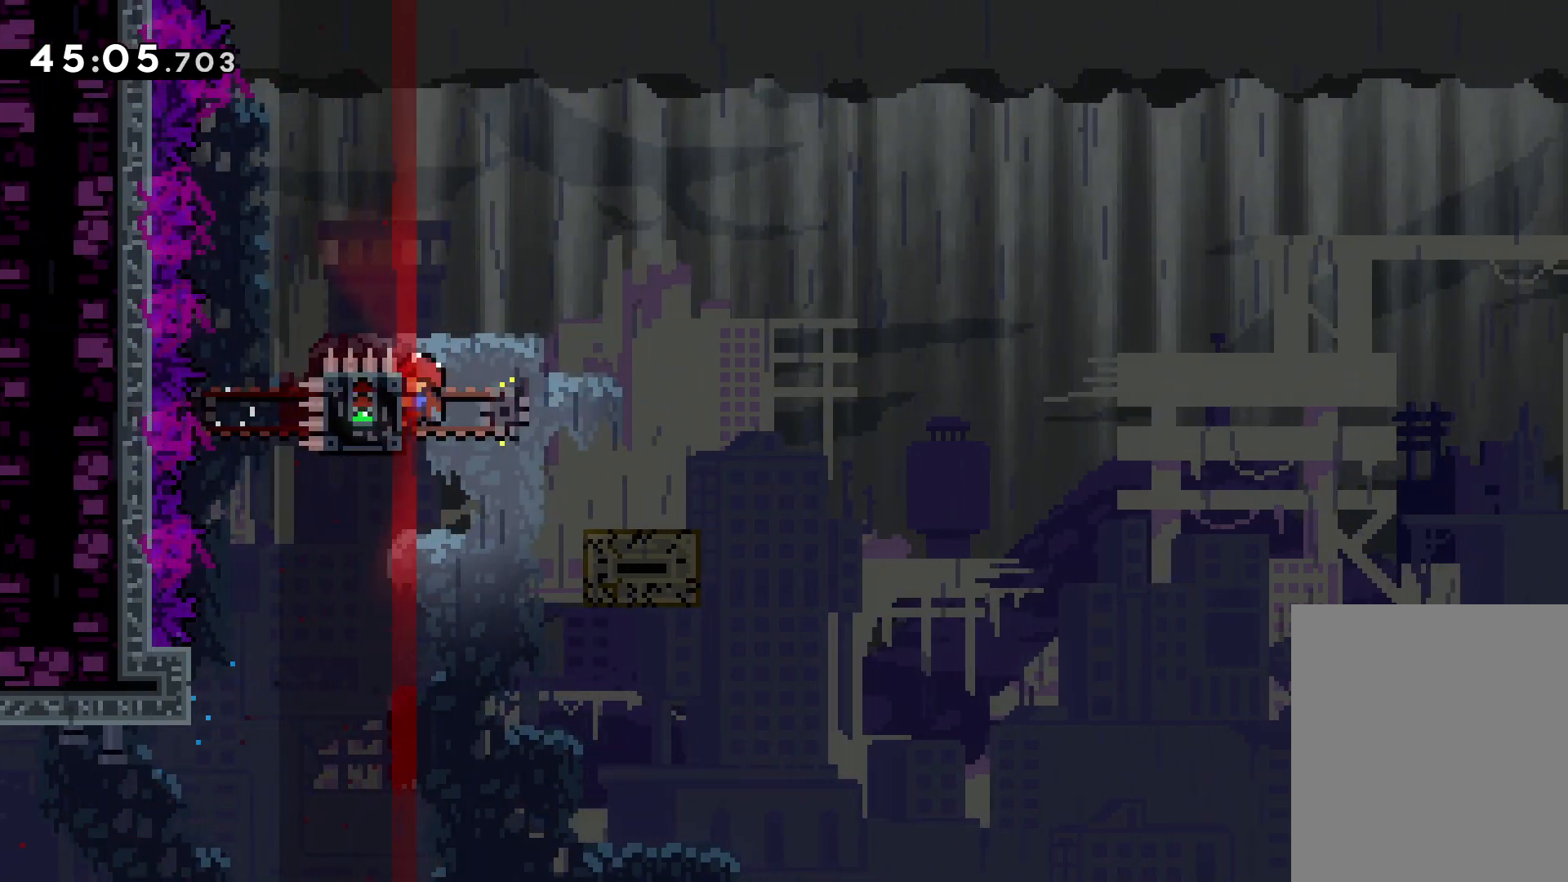
{"keys": ["dash", "down", "right"], "events": [[33, "dash", "down"], [166, "dash", "up"], [216, "jump", "down"], [333, "dash", "down"], [366, "jump", "up"]]}
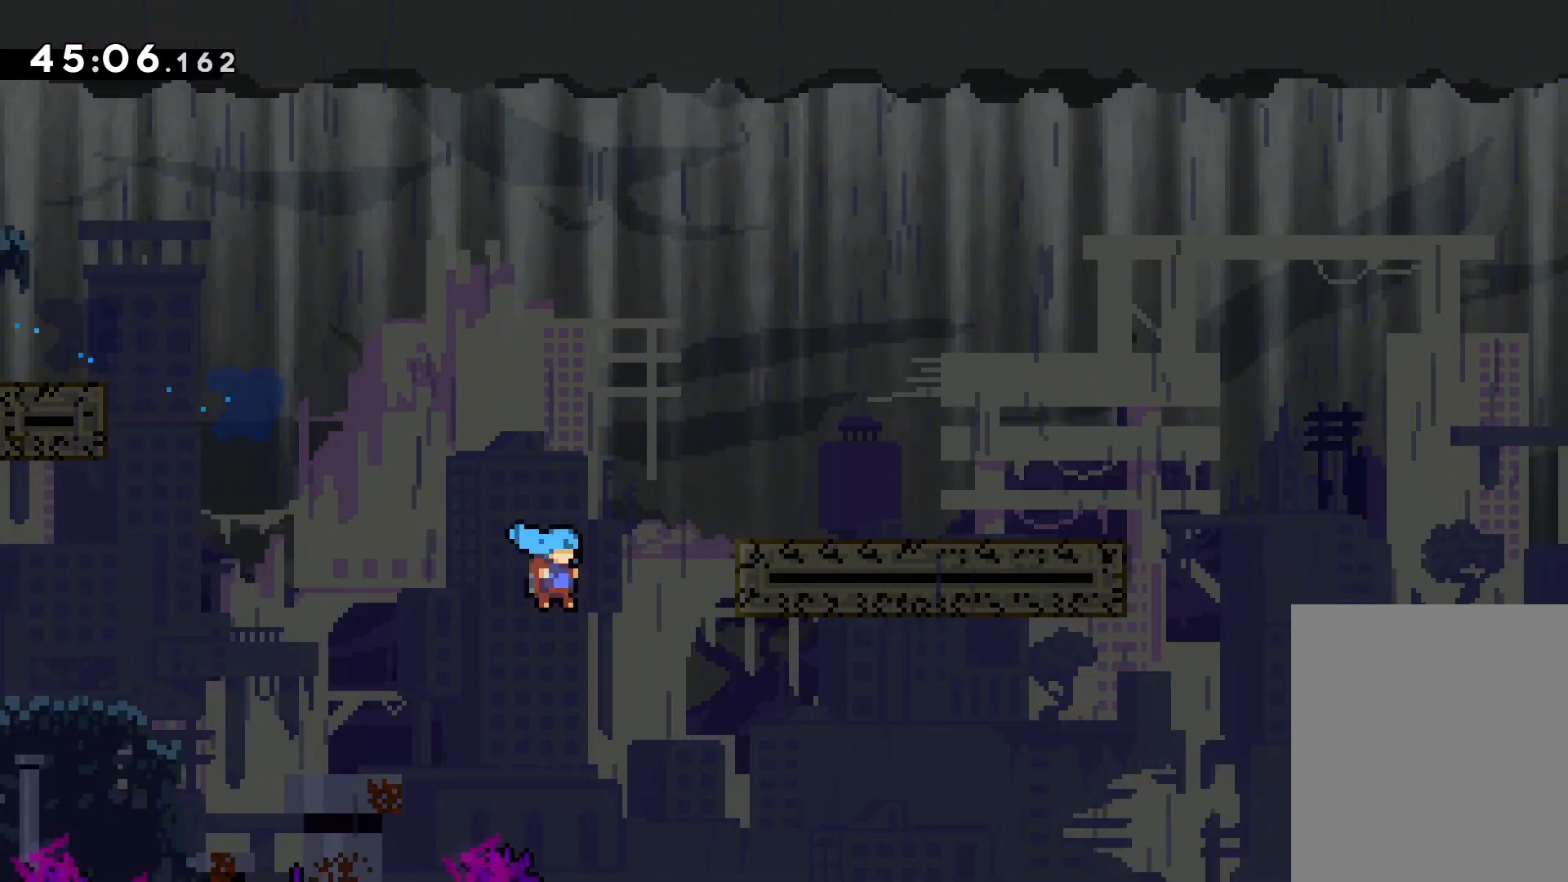
{"keys": ["right"], "events": [[83, "dash", "up"], [100, "down", "up"]]}
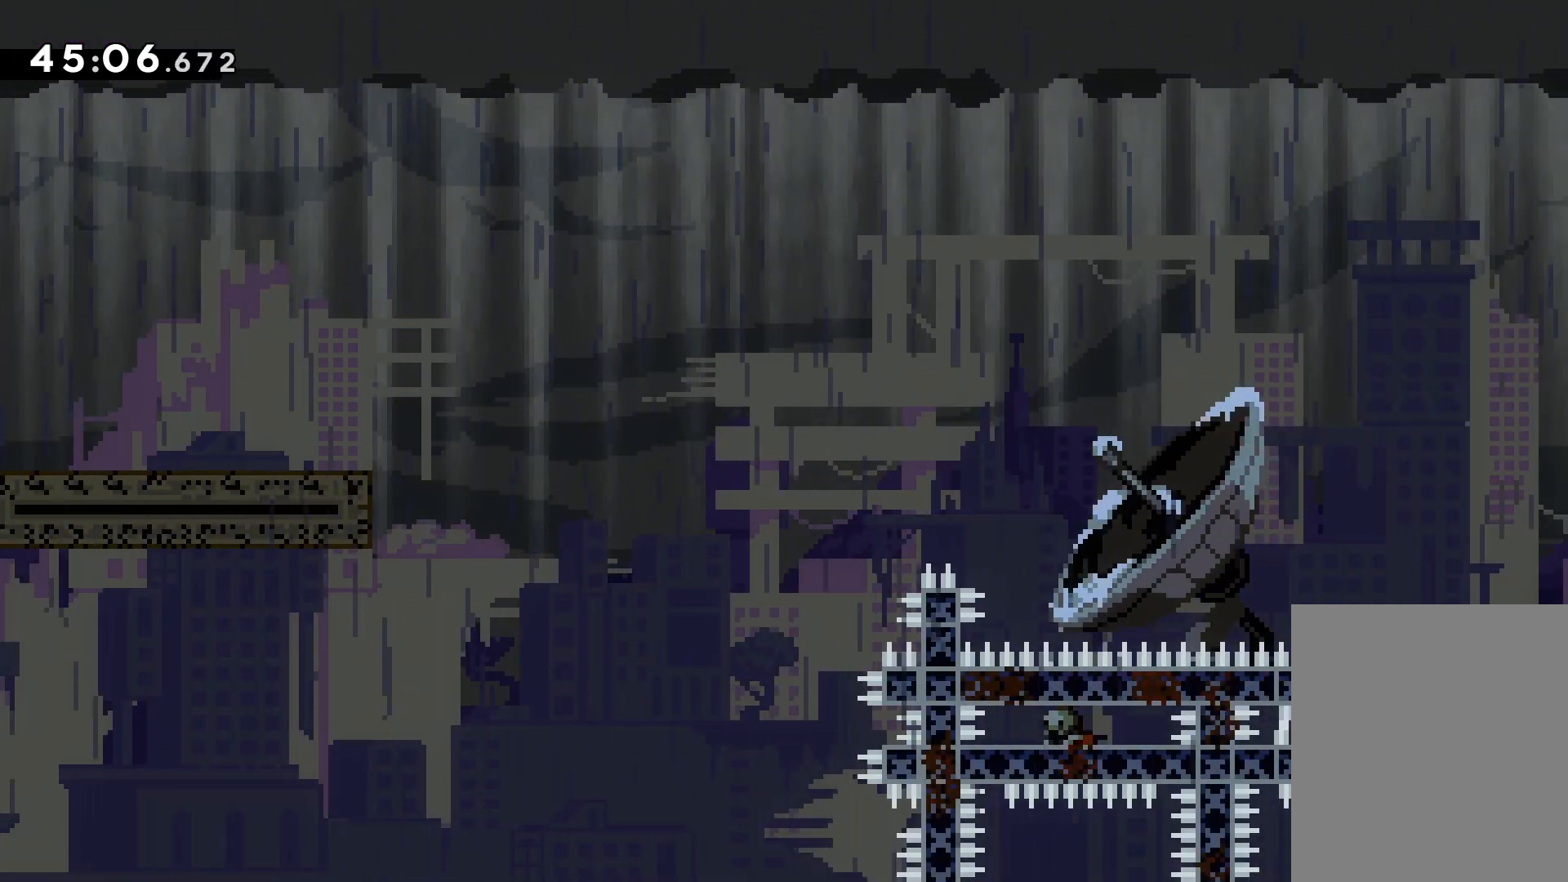
{"keys": [], "events": [[166, "right", "up"]]}
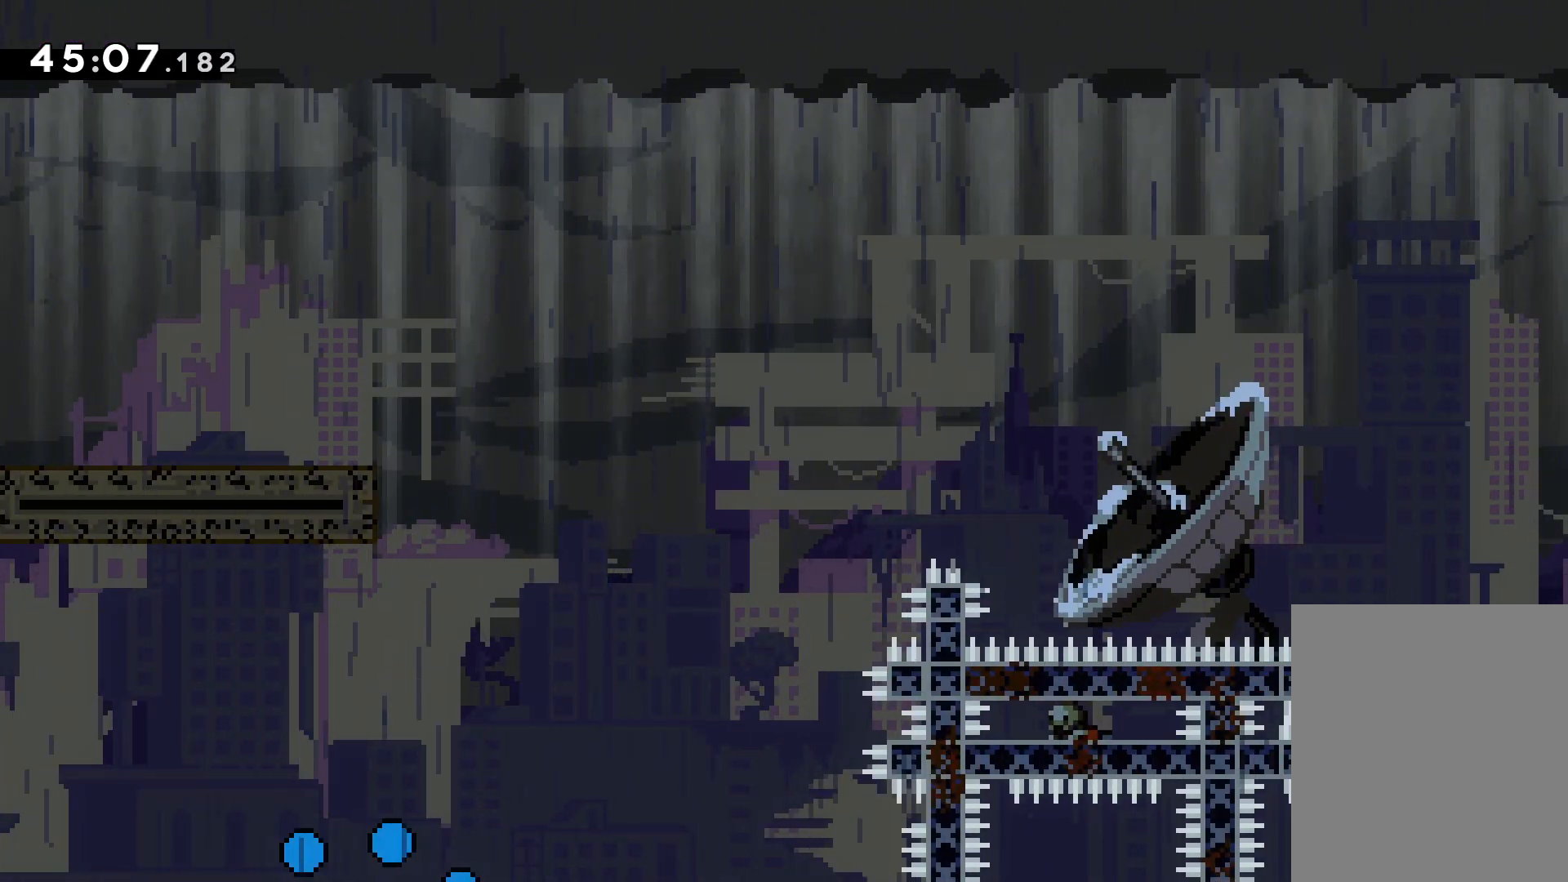
{"keys": [], "events": []}
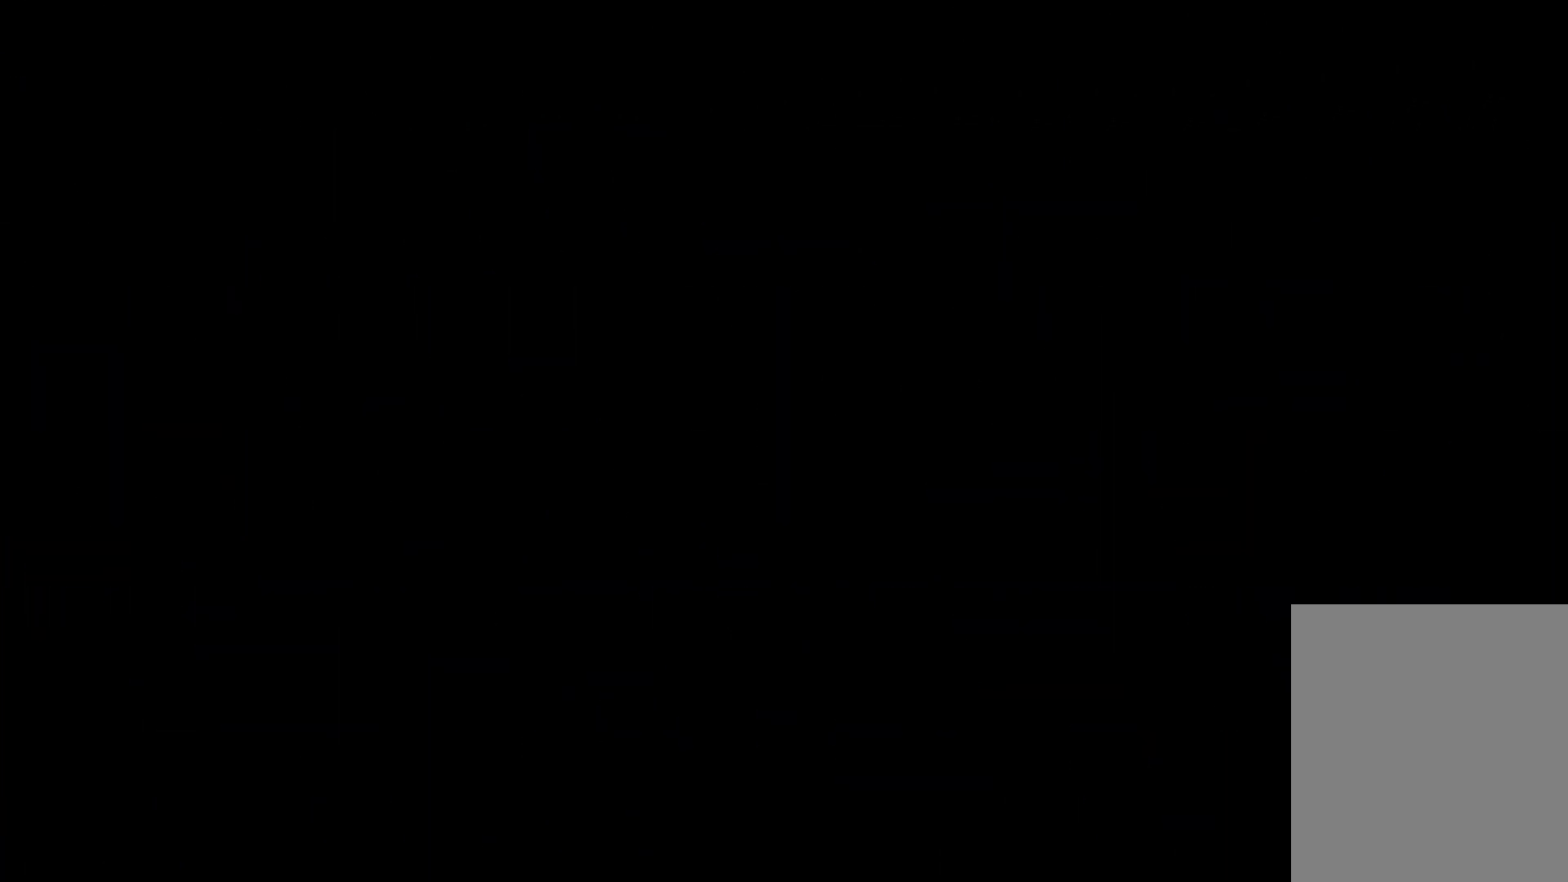
{"keys": [], "events": []}
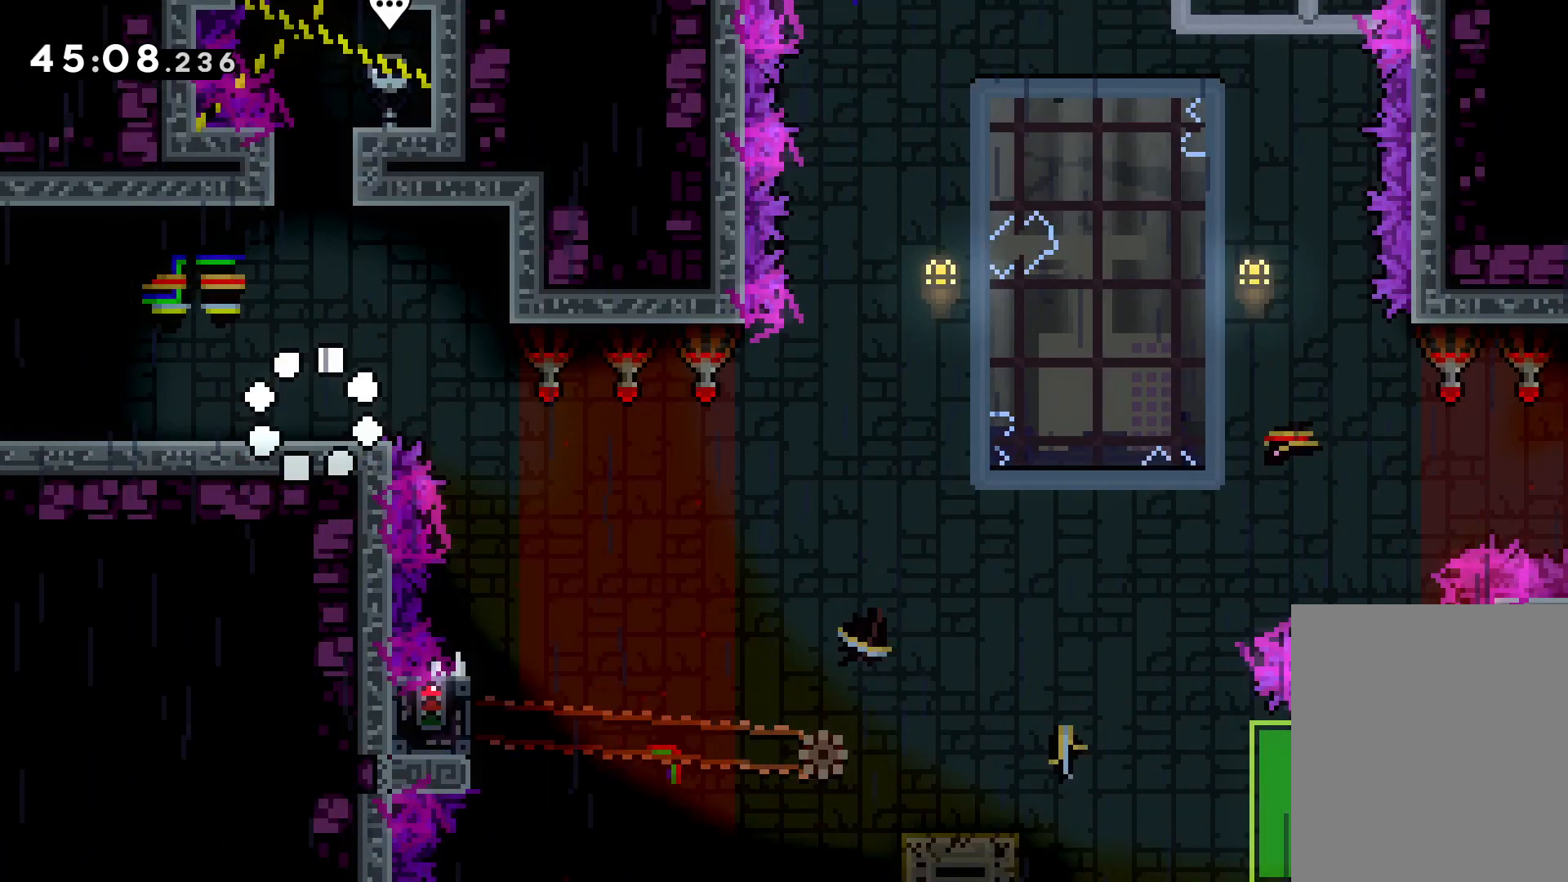
{"keys": ["jump", "right"], "events": [[316, "right", "down"], [400, "jump", "down"]]}
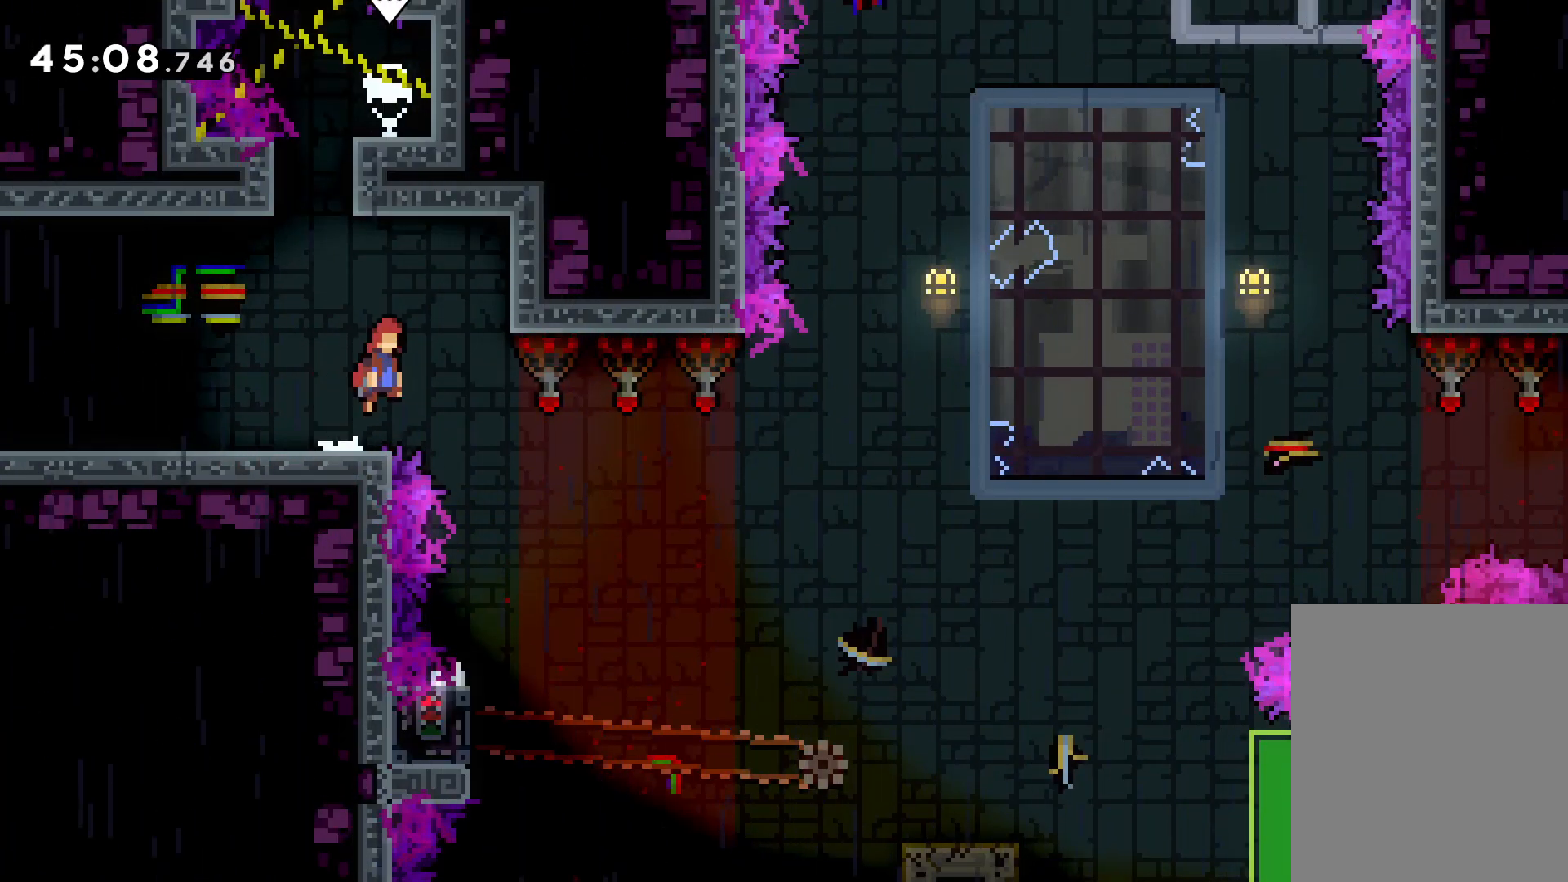
{"keys": [], "events": [[150, "jump", "up"], [216, "grab", "down"], [250, "right", "up"], [283, "grab", "up"]]}
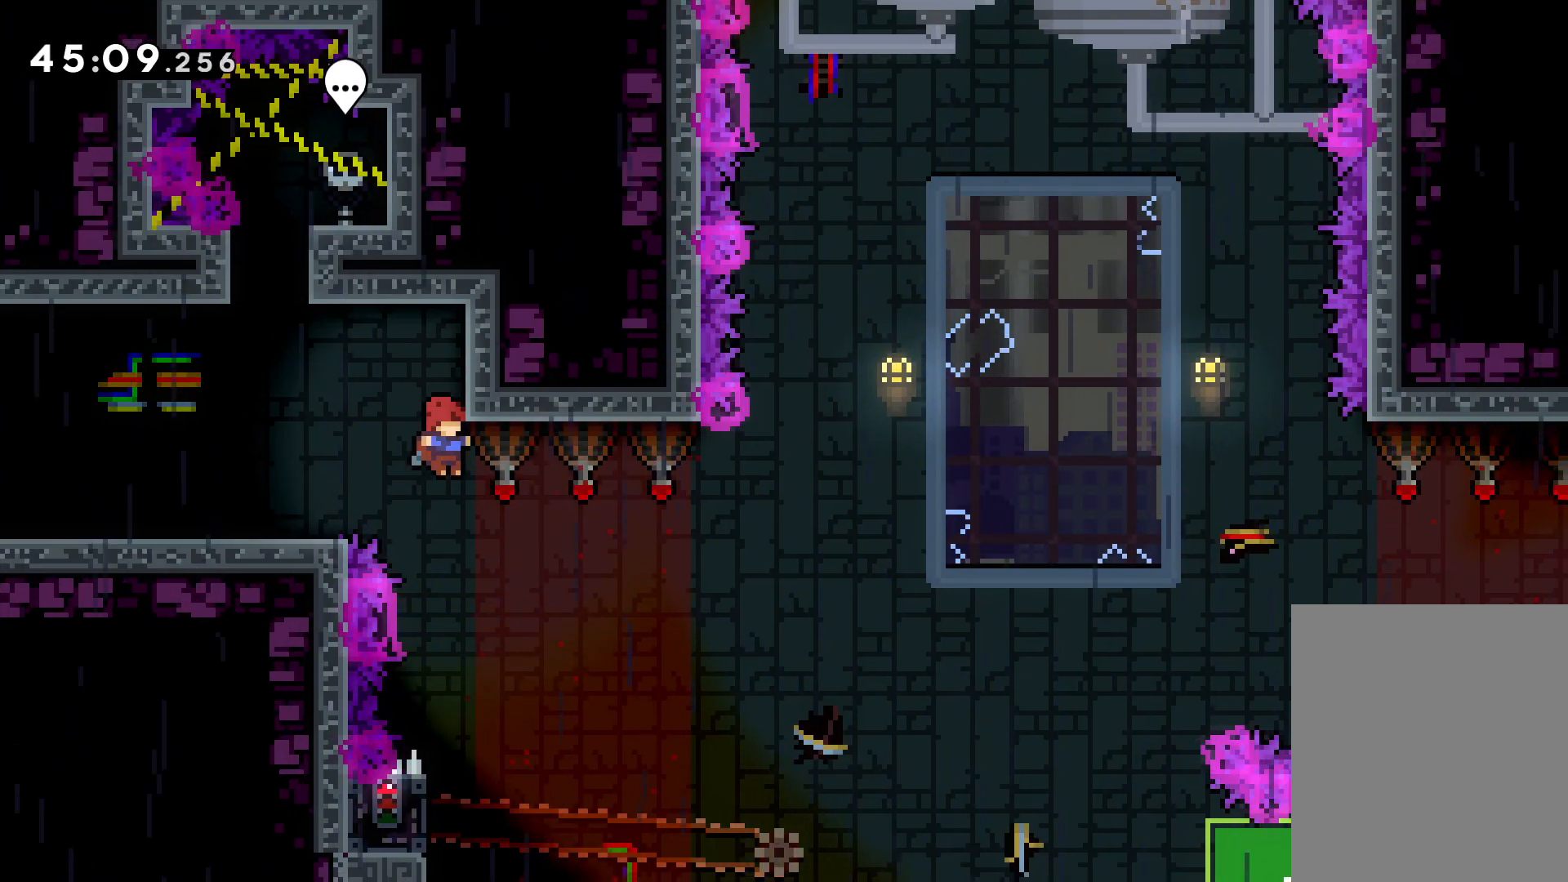
{"keys": ["grab", "left"], "events": [[366, "left", "down"], [416, "grab", "down"]]}
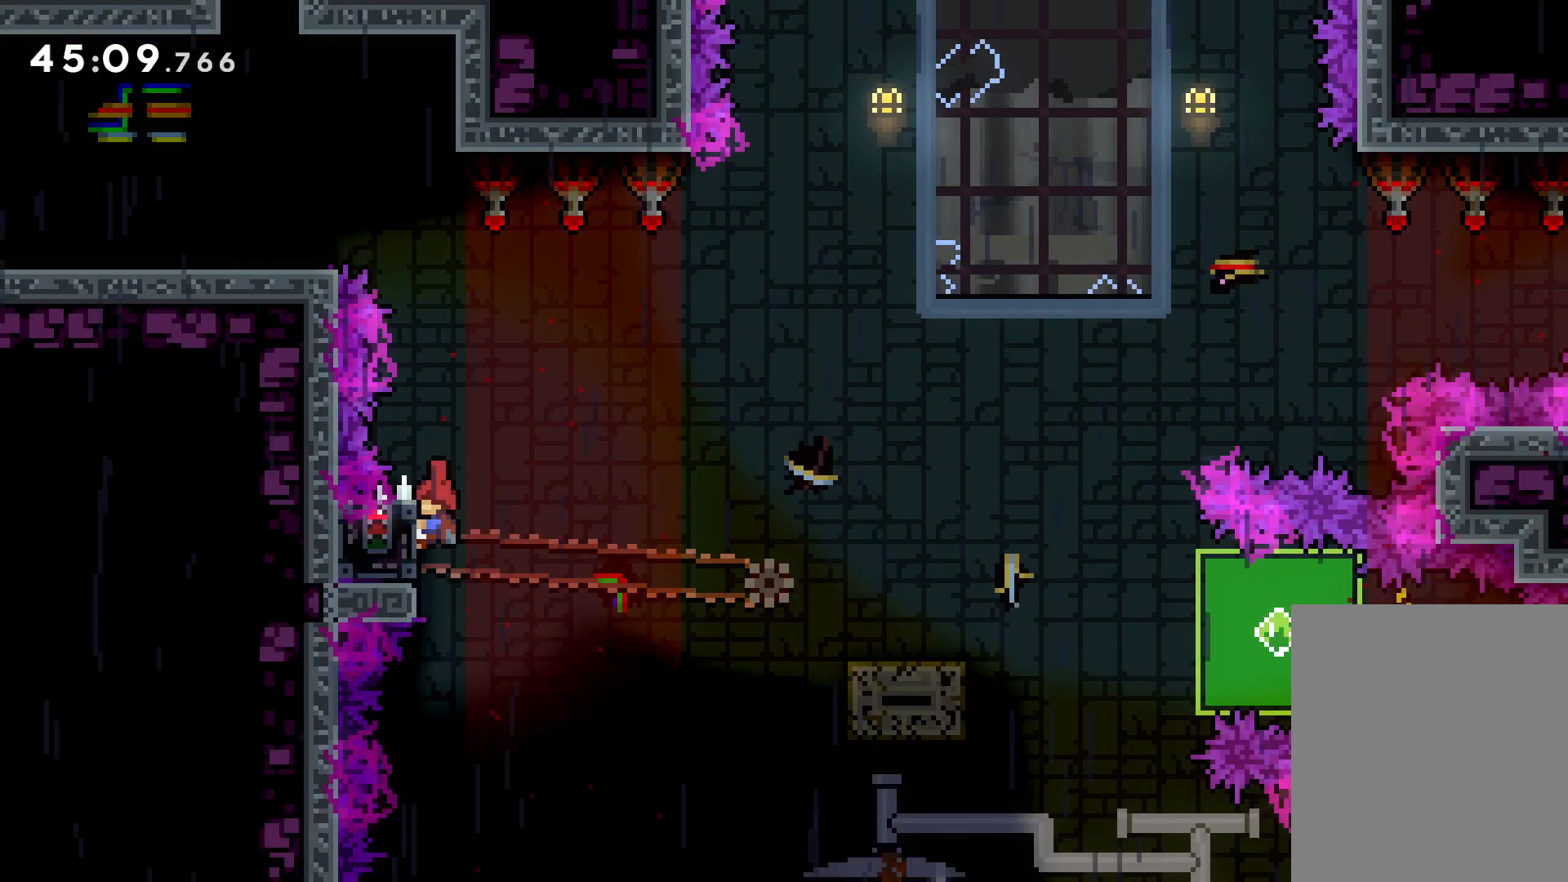
{"keys": ["dash", "down", "right"], "events": [[50, "left", "up"], [400, "down", "down"], [400, "right", "down"], [416, "grab", "up"], [433, "dash", "down"]]}
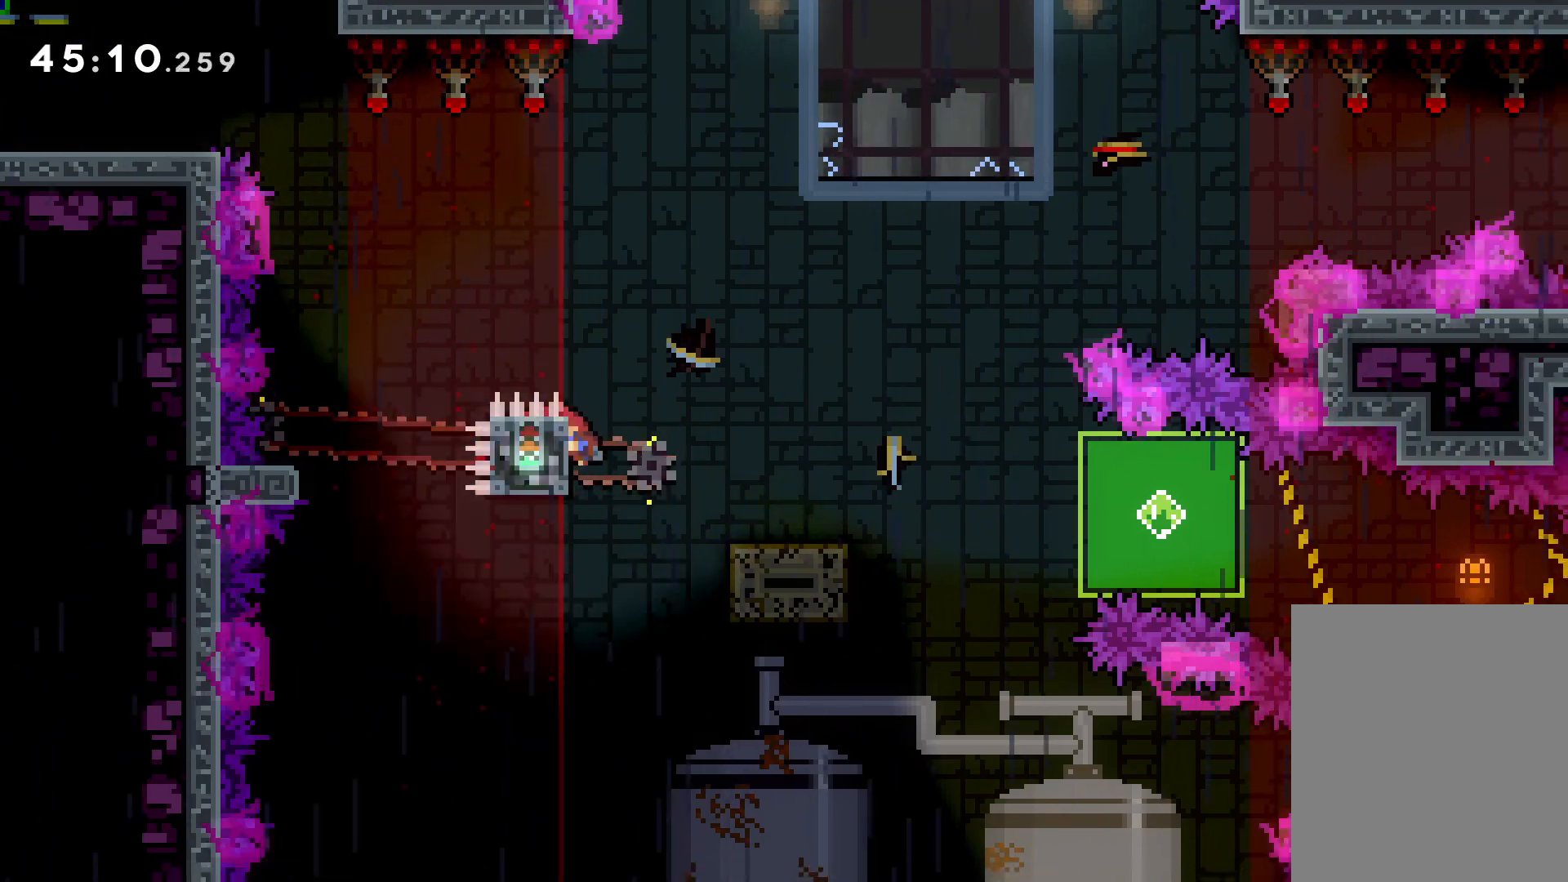
{"keys": ["right"], "events": [[66, "dash", "up"], [83, "jump", "down"], [150, "dash", "down"], [200, "jump", "up"], [300, "dash", "up"], [483, "down", "up"]]}
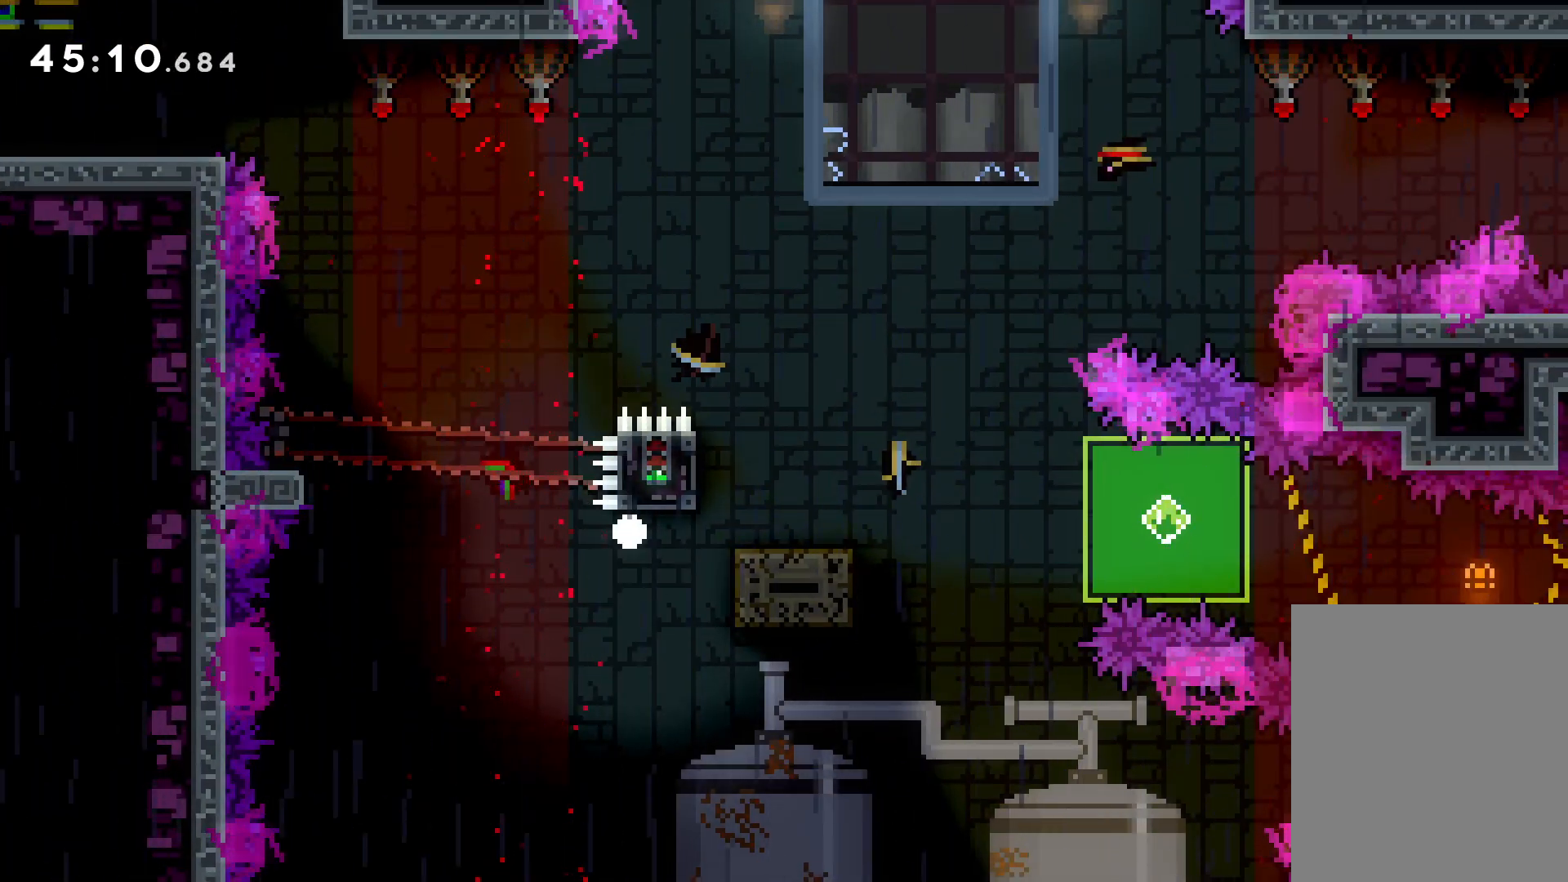
{"keys": ["right"], "events": []}
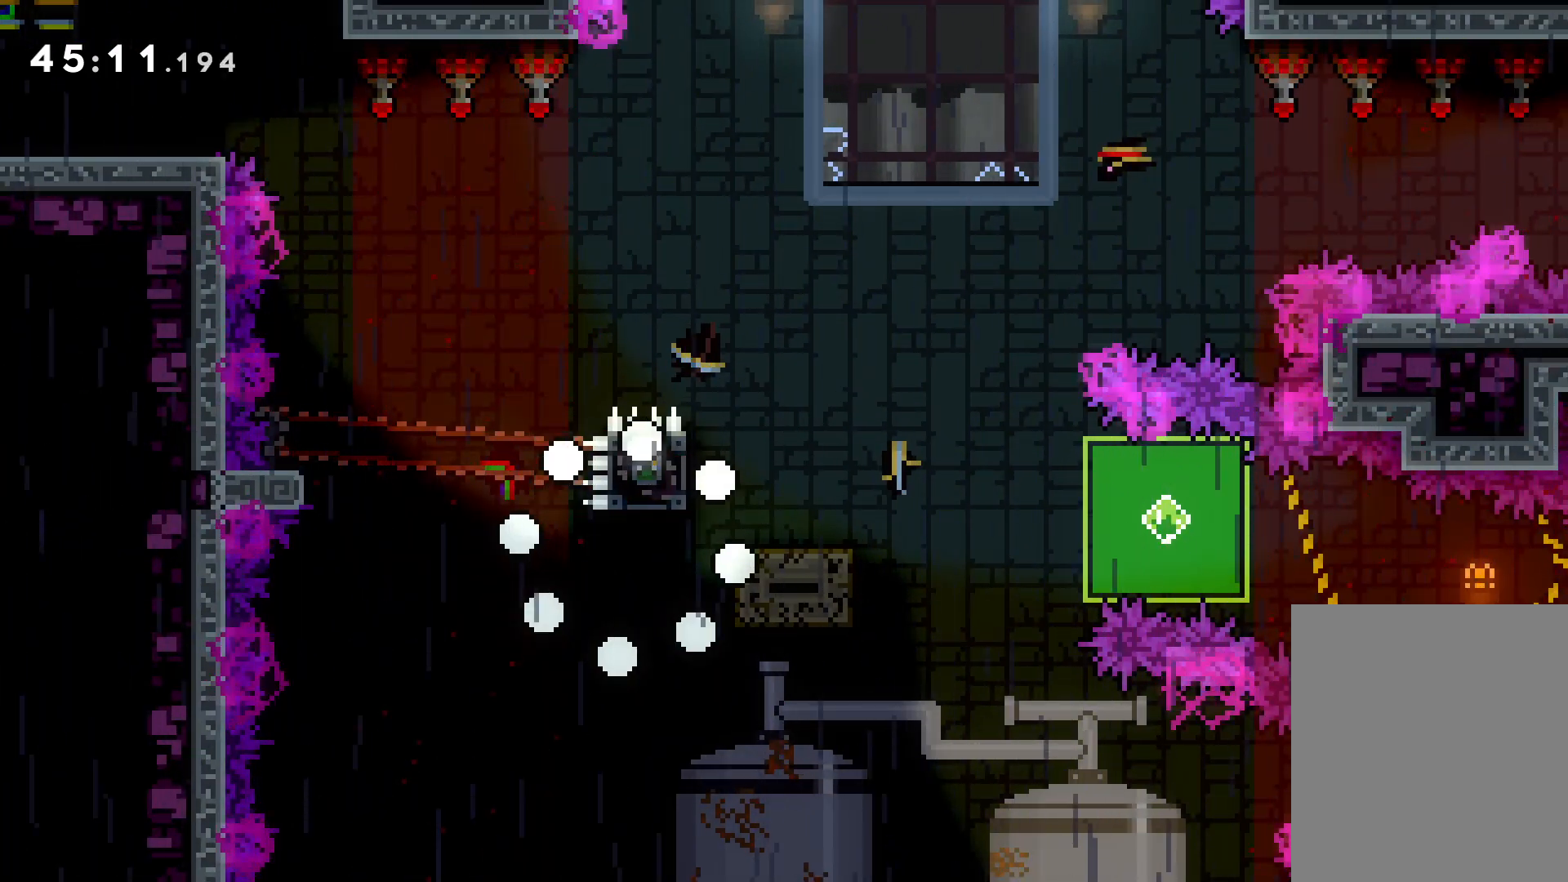
{"keys": ["right"], "events": []}
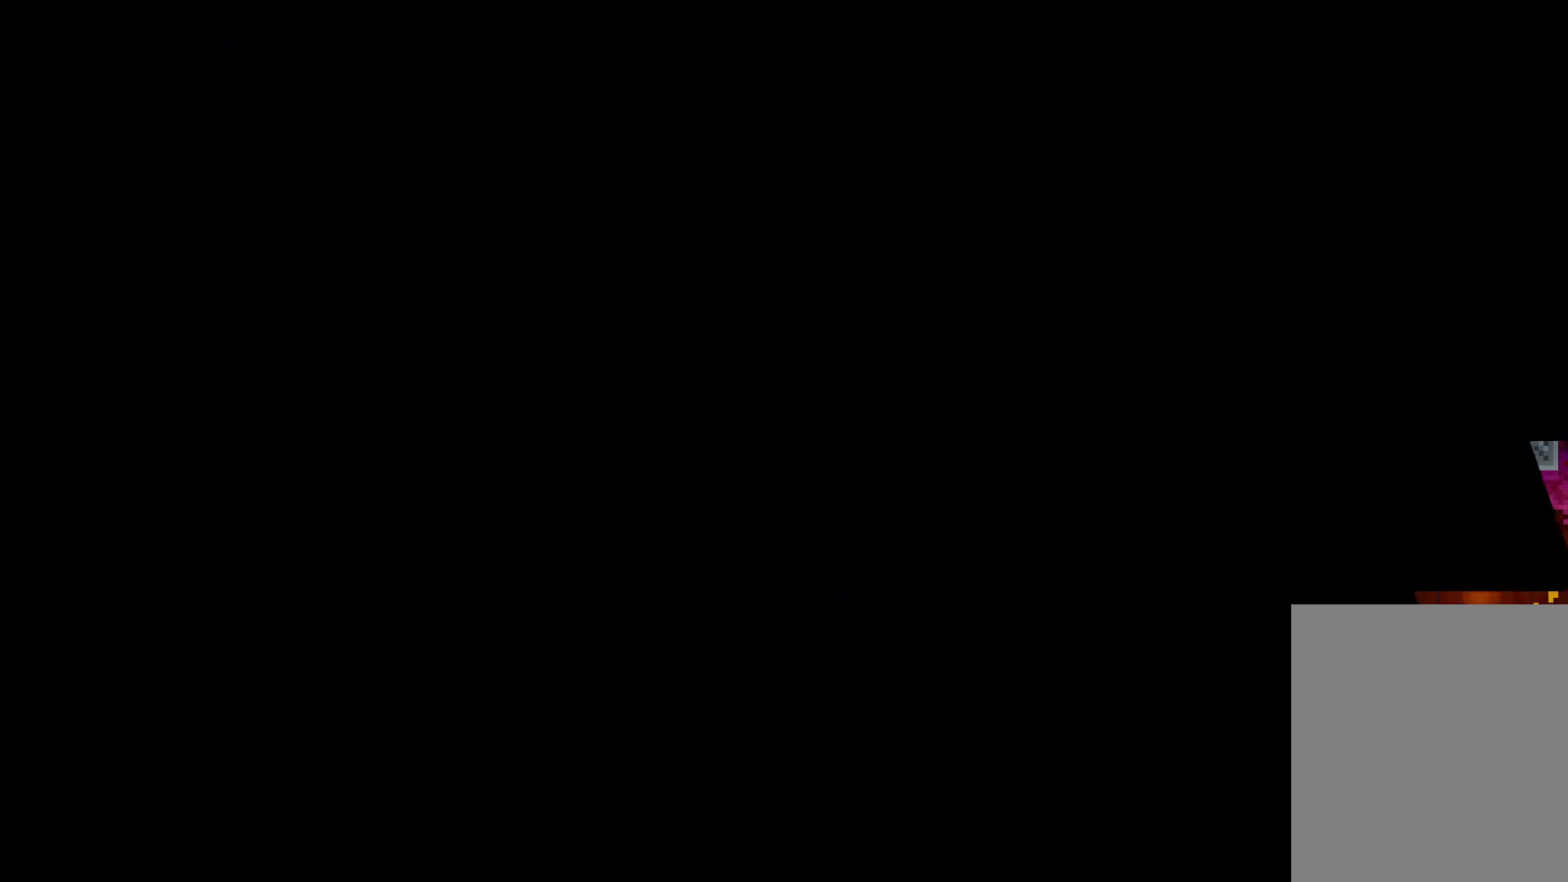
{"keys": ["right"], "events": []}
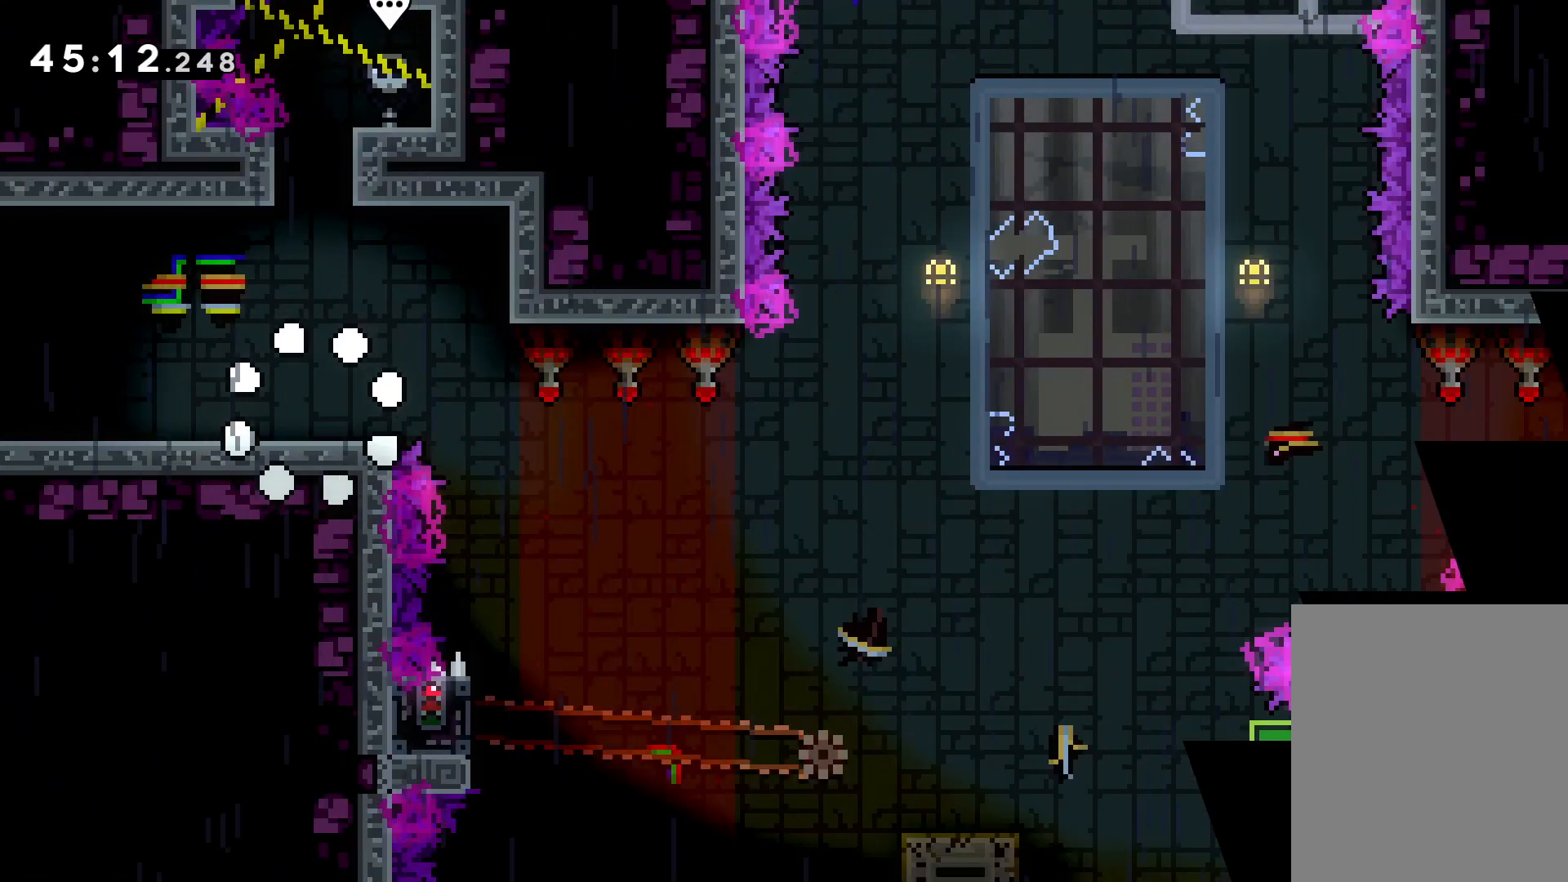
{"keys": ["jump", "right"], "events": [[300, "jump", "down"]]}
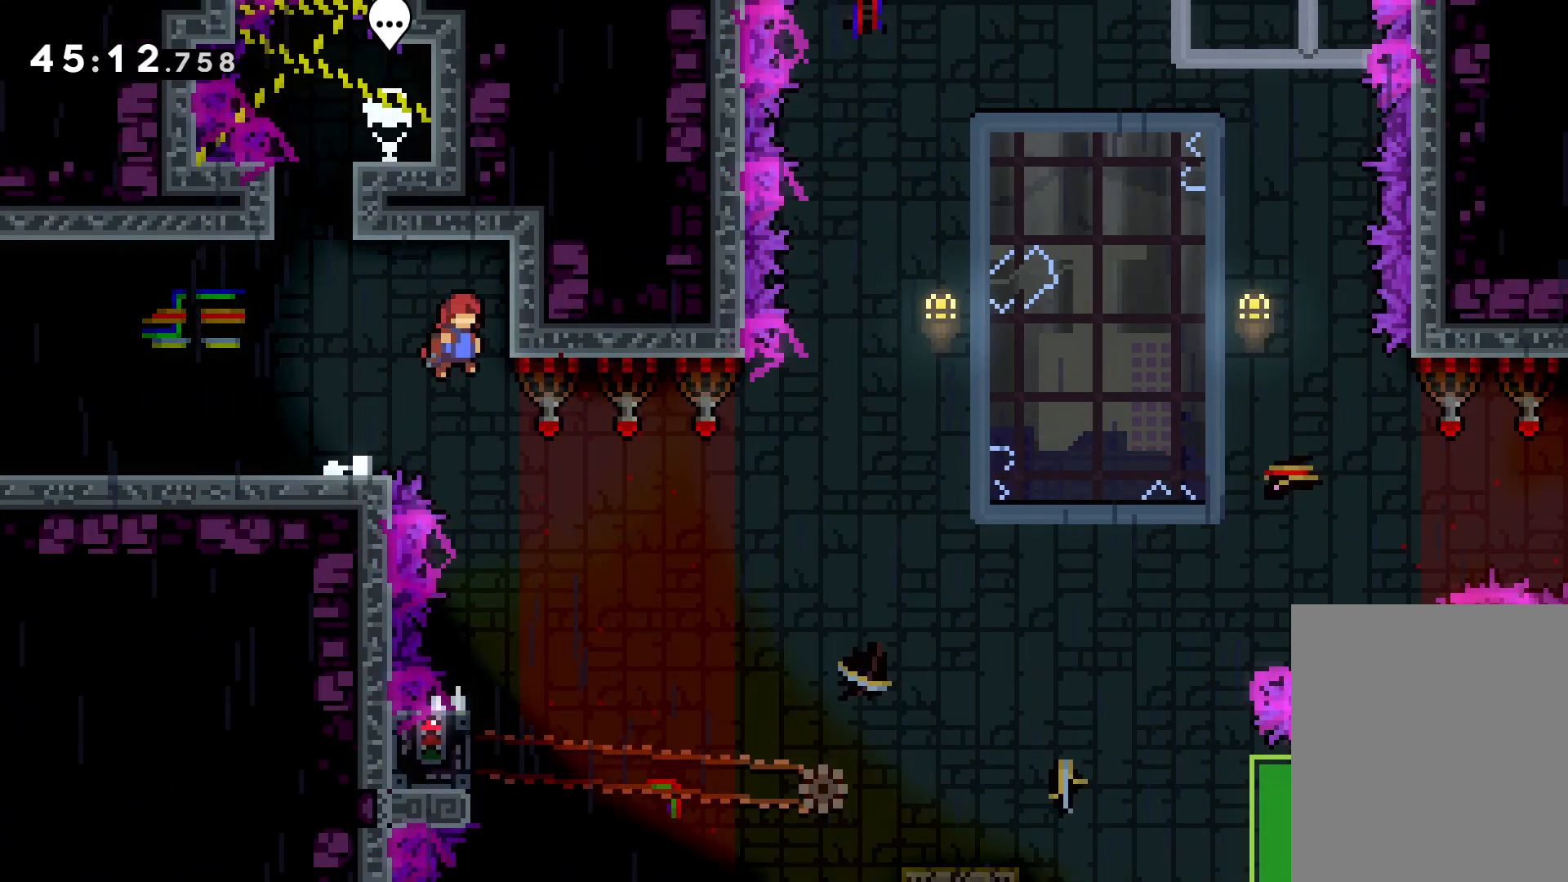
{"keys": [], "events": [[33, "jump", "up"], [166, "right", "up"]]}
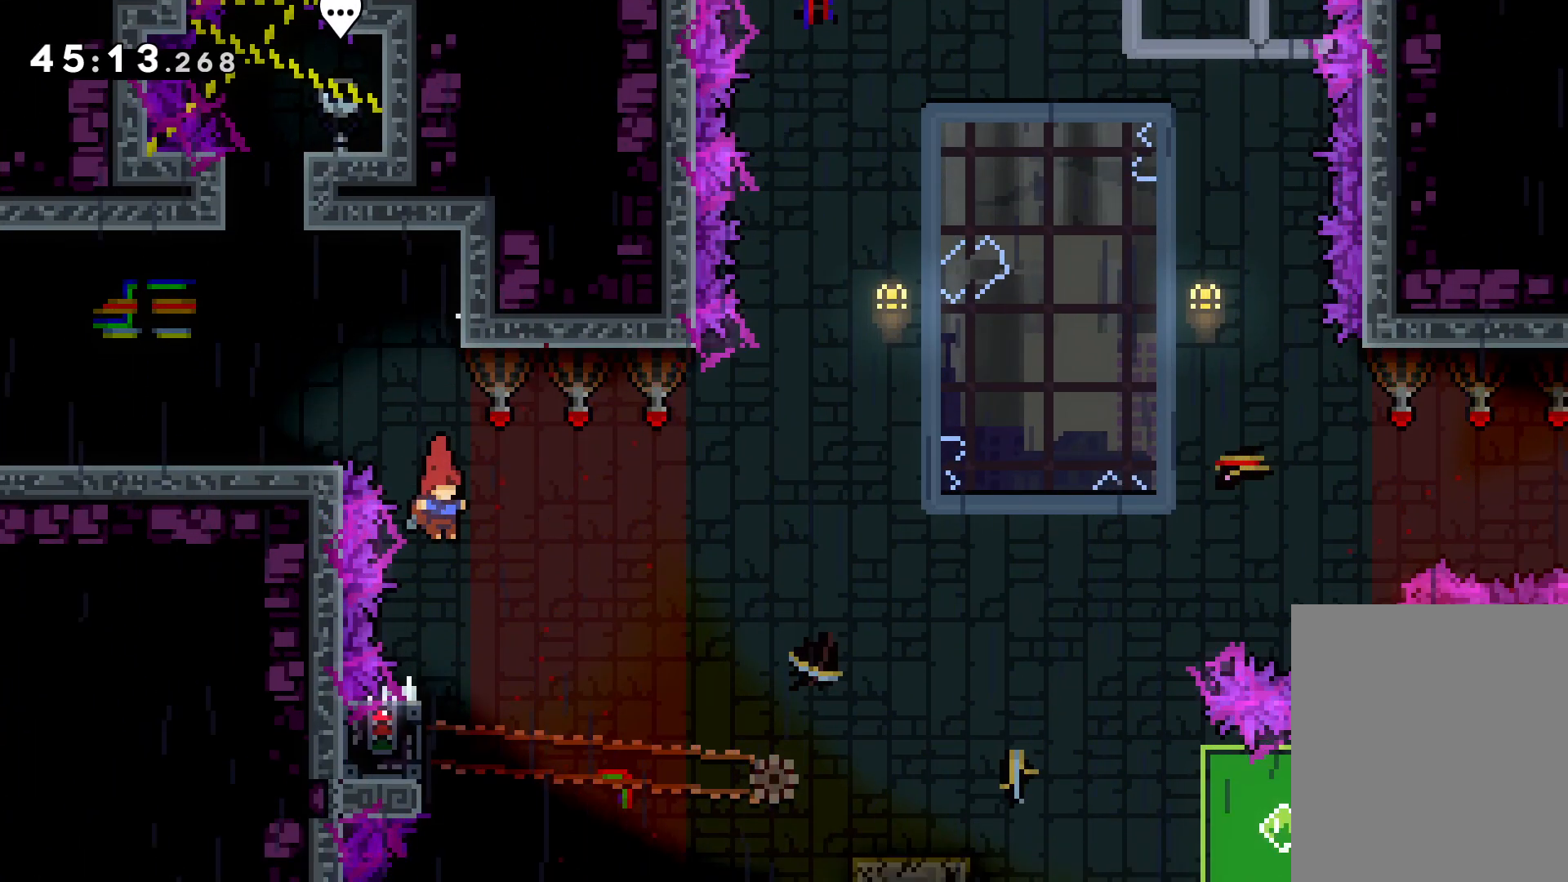
{"keys": ["grab"], "events": [[200, "left", "down"], [233, "grab", "down"], [350, "left", "up"]]}
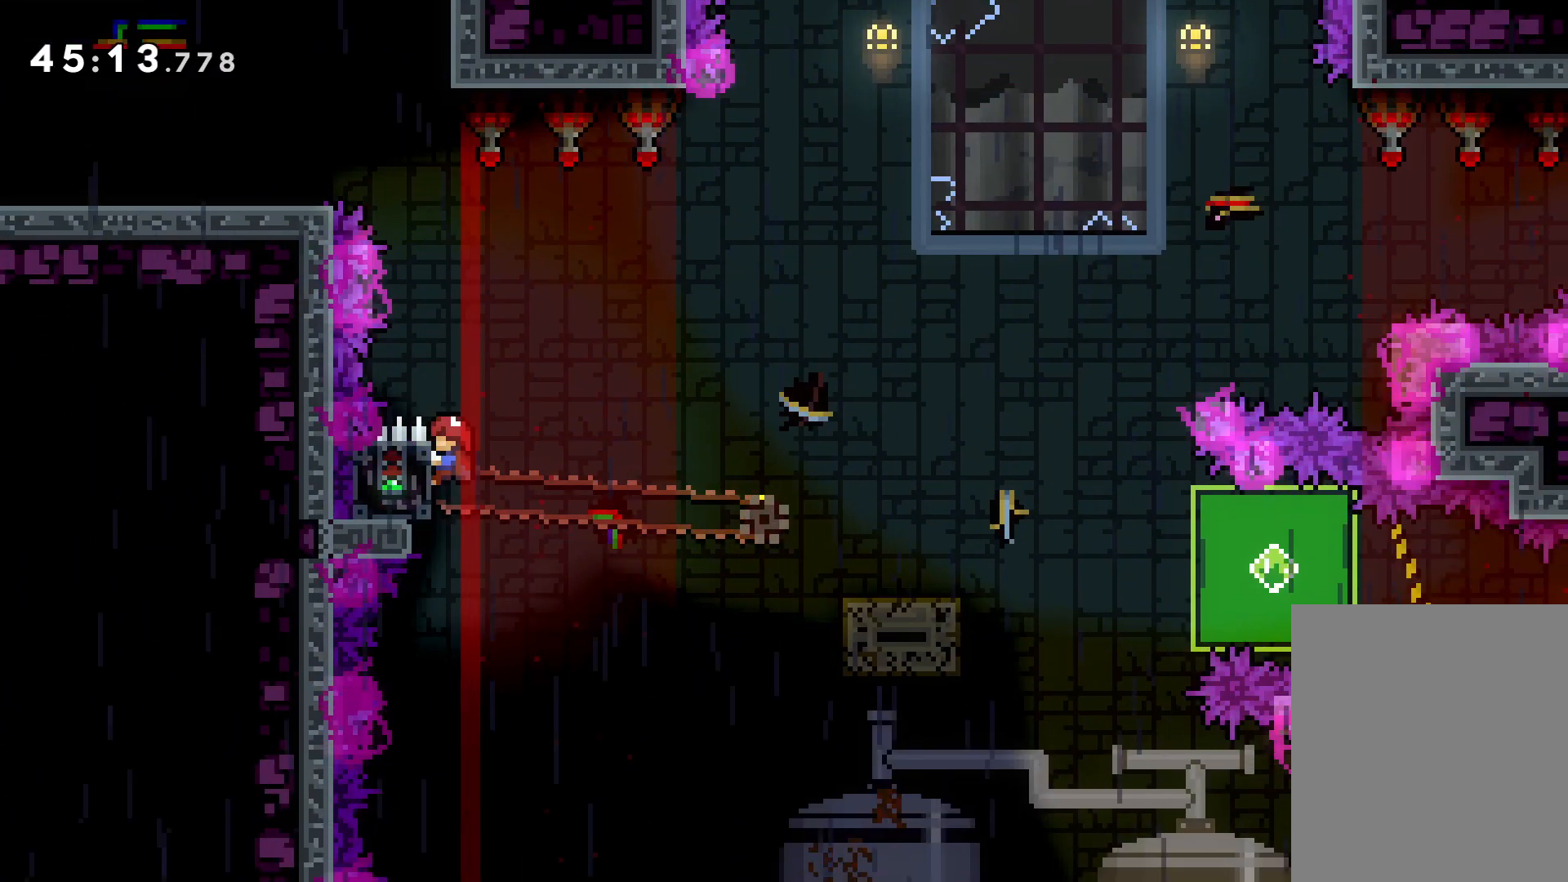
{"keys": ["dash", "down", "jump", "right"], "events": [[283, "down", "down"], [283, "grab", "up"], [283, "right", "down"], [300, "dash", "down"], [400, "dash", "up"], [450, "jump", "down"], [466, "dash", "down"]]}